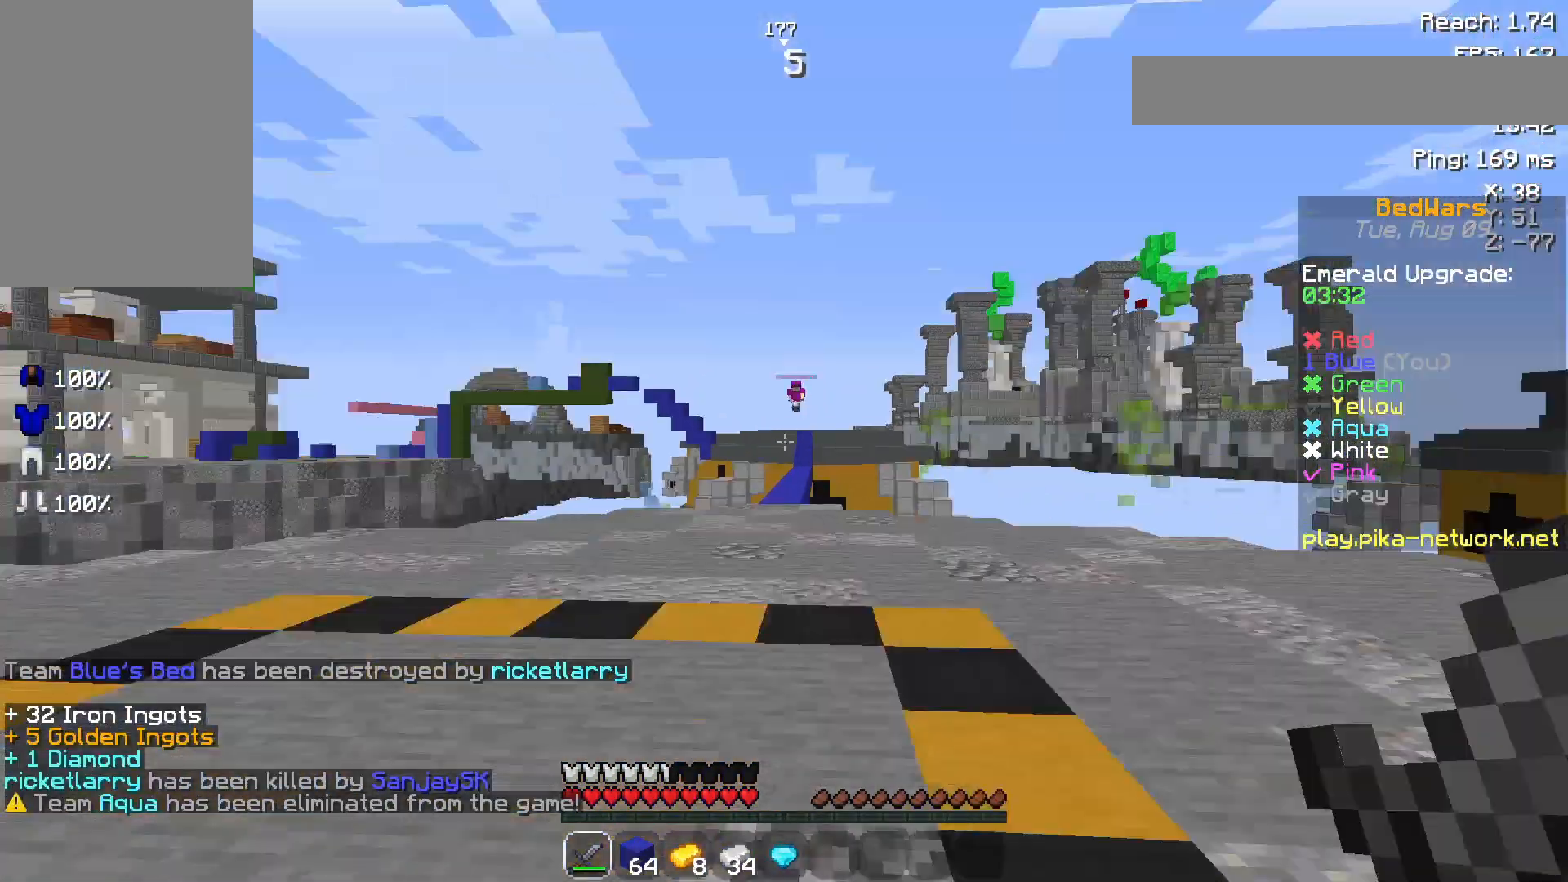
Gameplay with keyboard and mouse; each line is a JSON object with the keys and mouse buttons held at the frame after it. "events" lists presses ("down") and releases ("up") of "a", "d", "s", "space", "w", "mouse_left" and "mouse_right" between this image and that frame as [ms after this image, input, new state], when the widget could be followed in between. "mouse_left", "mouse_right" = the "left", "right" buttons of the "mouse" list. No other keys are recorded. Fast repeated clicks can show as one long hold. Not read: mouse_move.
{"keys": ["w"], "mouse": [], "events": [[117, "d", "down"], [217, "s", "up"], [367, "w", "down"], [417, "d", "up"]]}
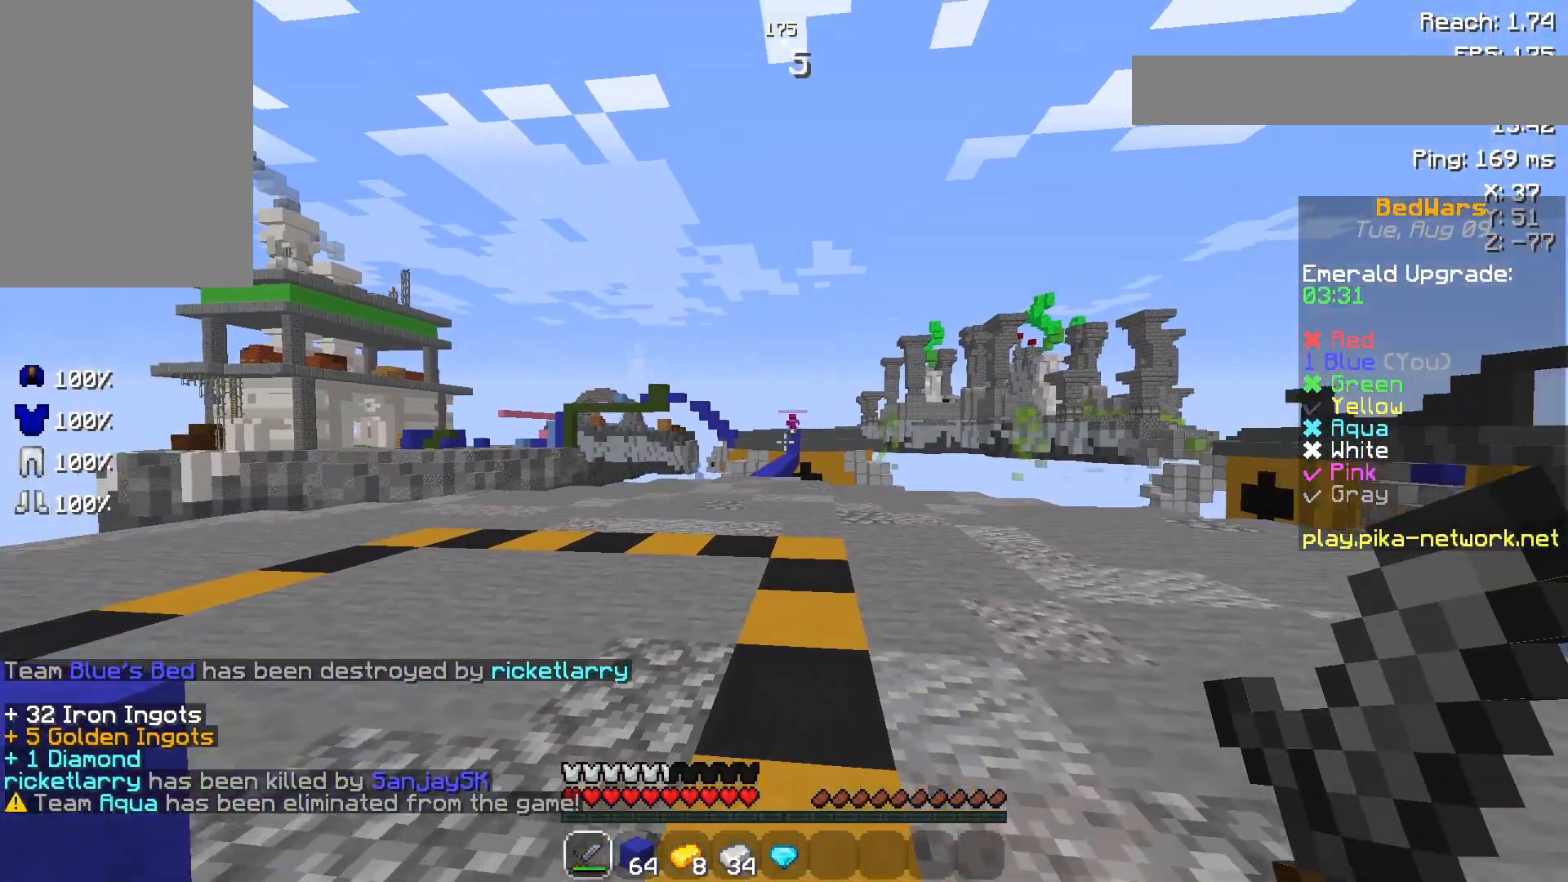
{"keys": ["a", "w"], "mouse": [], "events": [[117, "a", "down"], [117, "space", "down"], [300, "space", "up"]]}
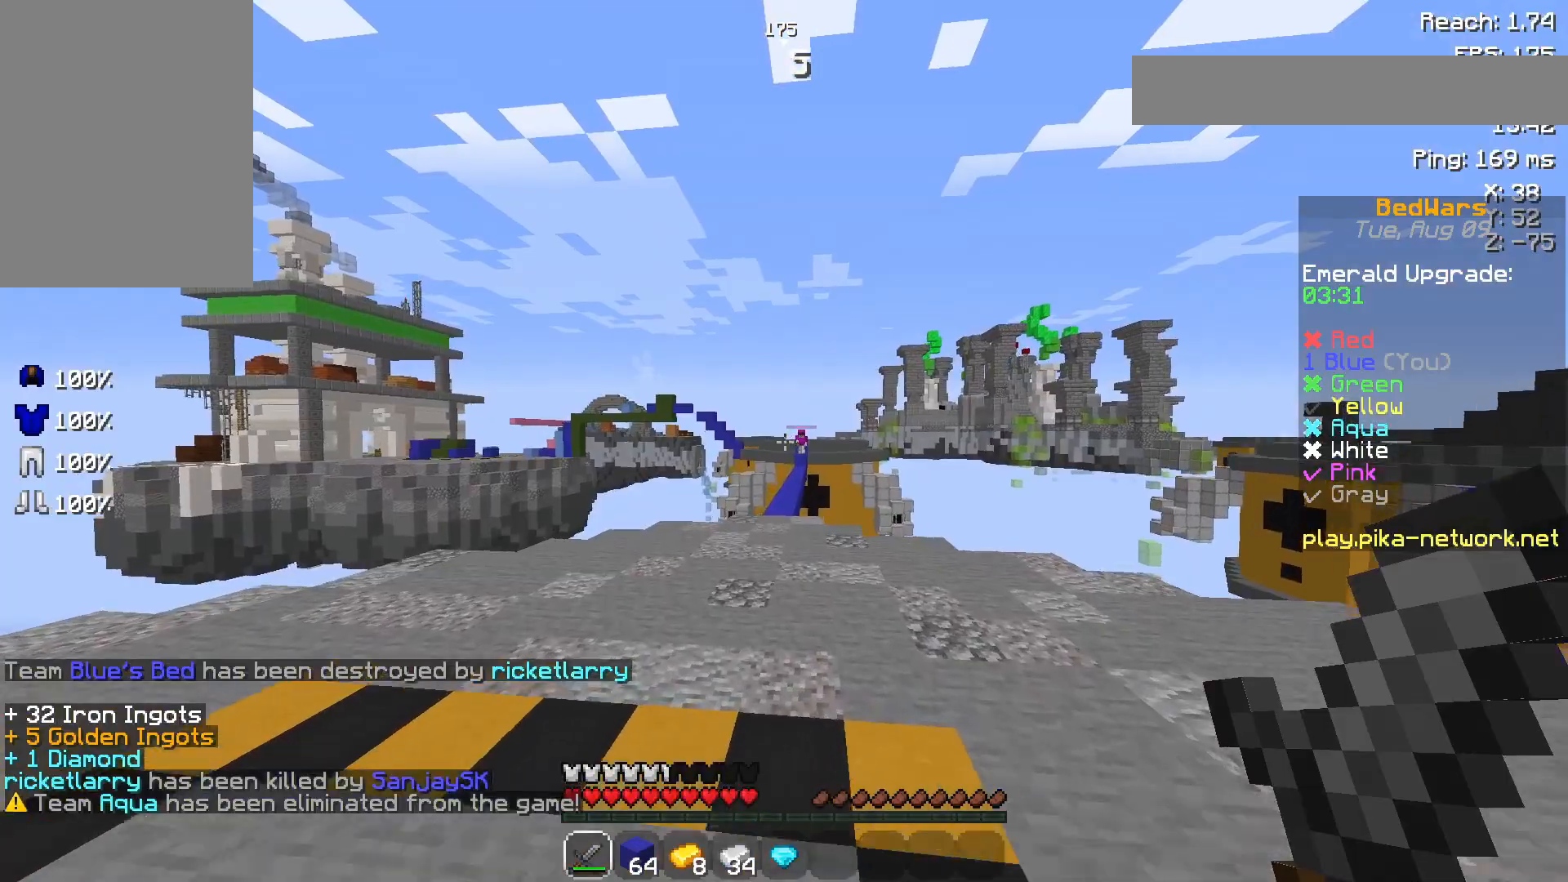
{"keys": ["space", "w"], "mouse": [], "events": [[167, "a", "up"], [167, "space", "down"], [250, "d", "down"], [350, "d", "up"]]}
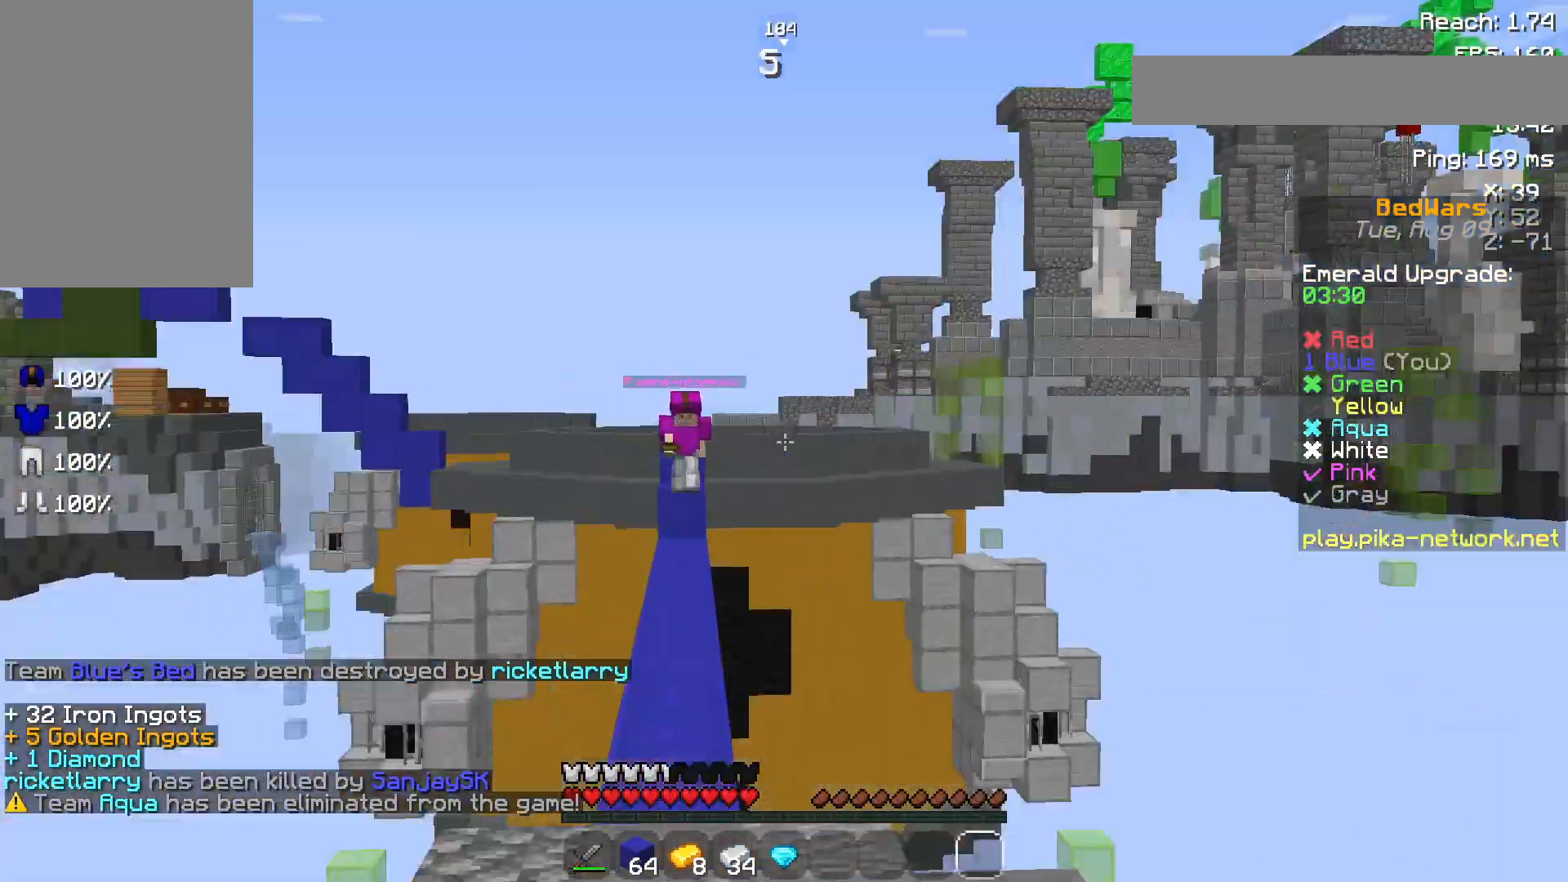
{"keys": ["d"], "mouse": [], "events": [[100, "w", "up"], [167, "space", "up"], [317, "d", "down"]]}
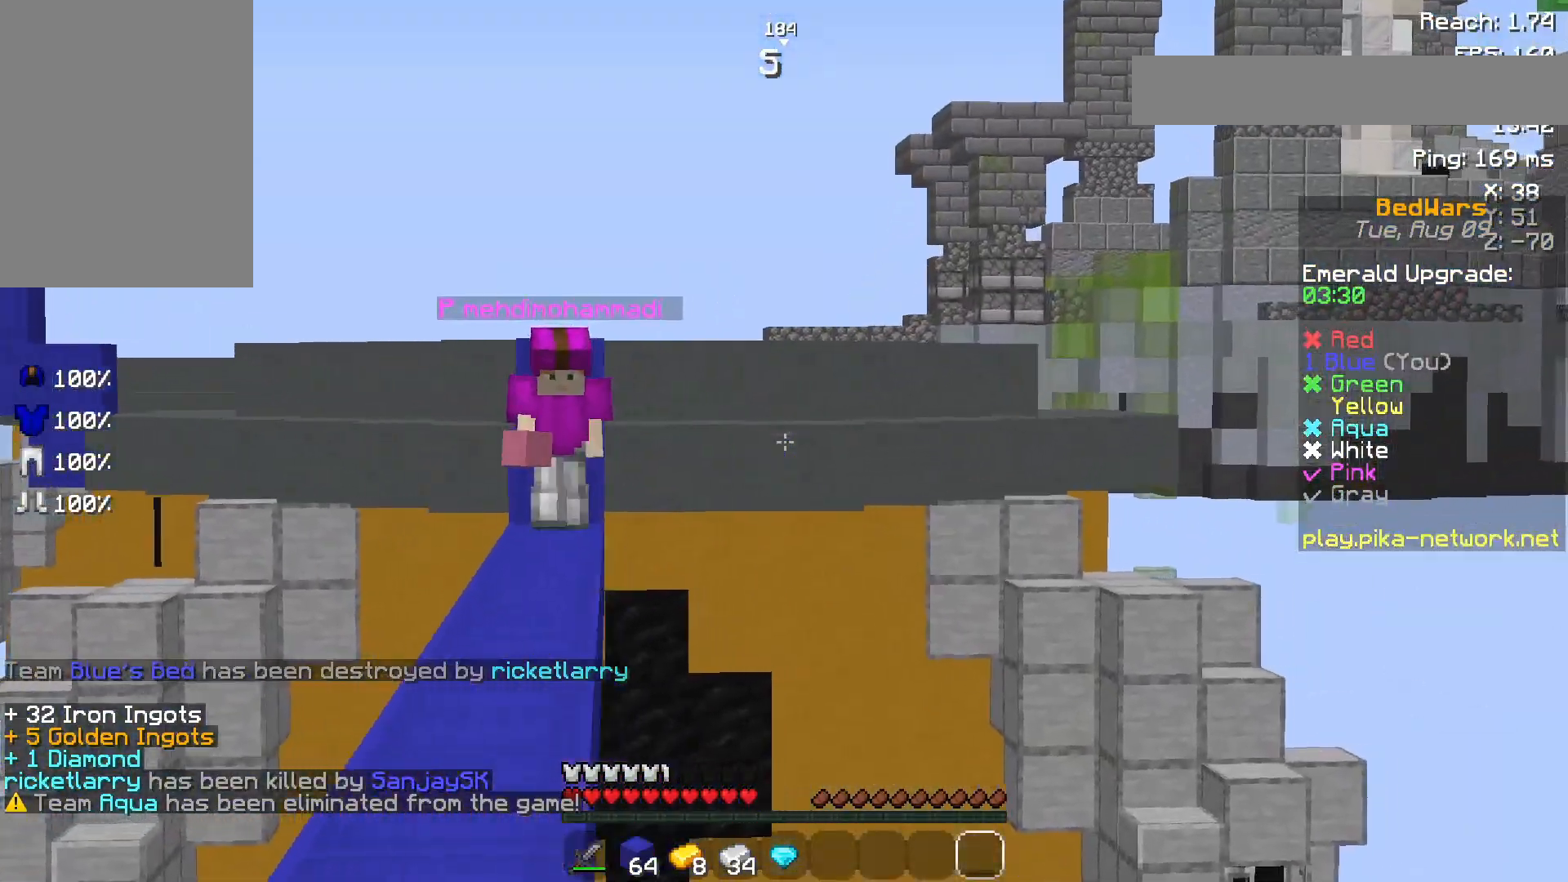
{"keys": ["d"], "mouse": [], "events": []}
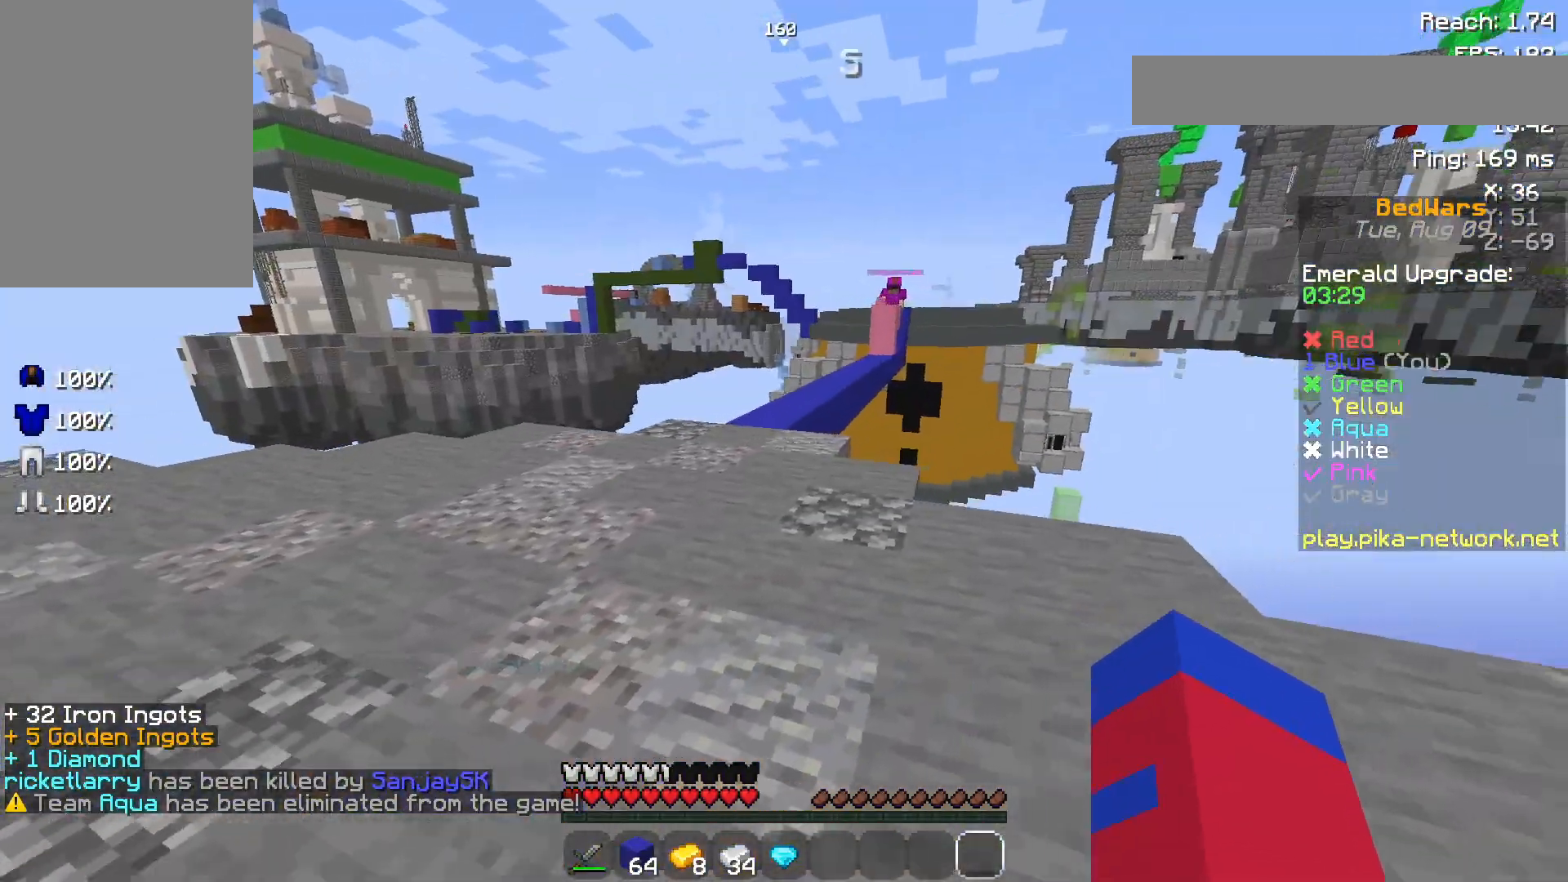
{"keys": ["s"], "mouse": [], "events": [[100, "a", "down"], [150, "d", "up"], [417, "a", "up"], [417, "s", "down"]]}
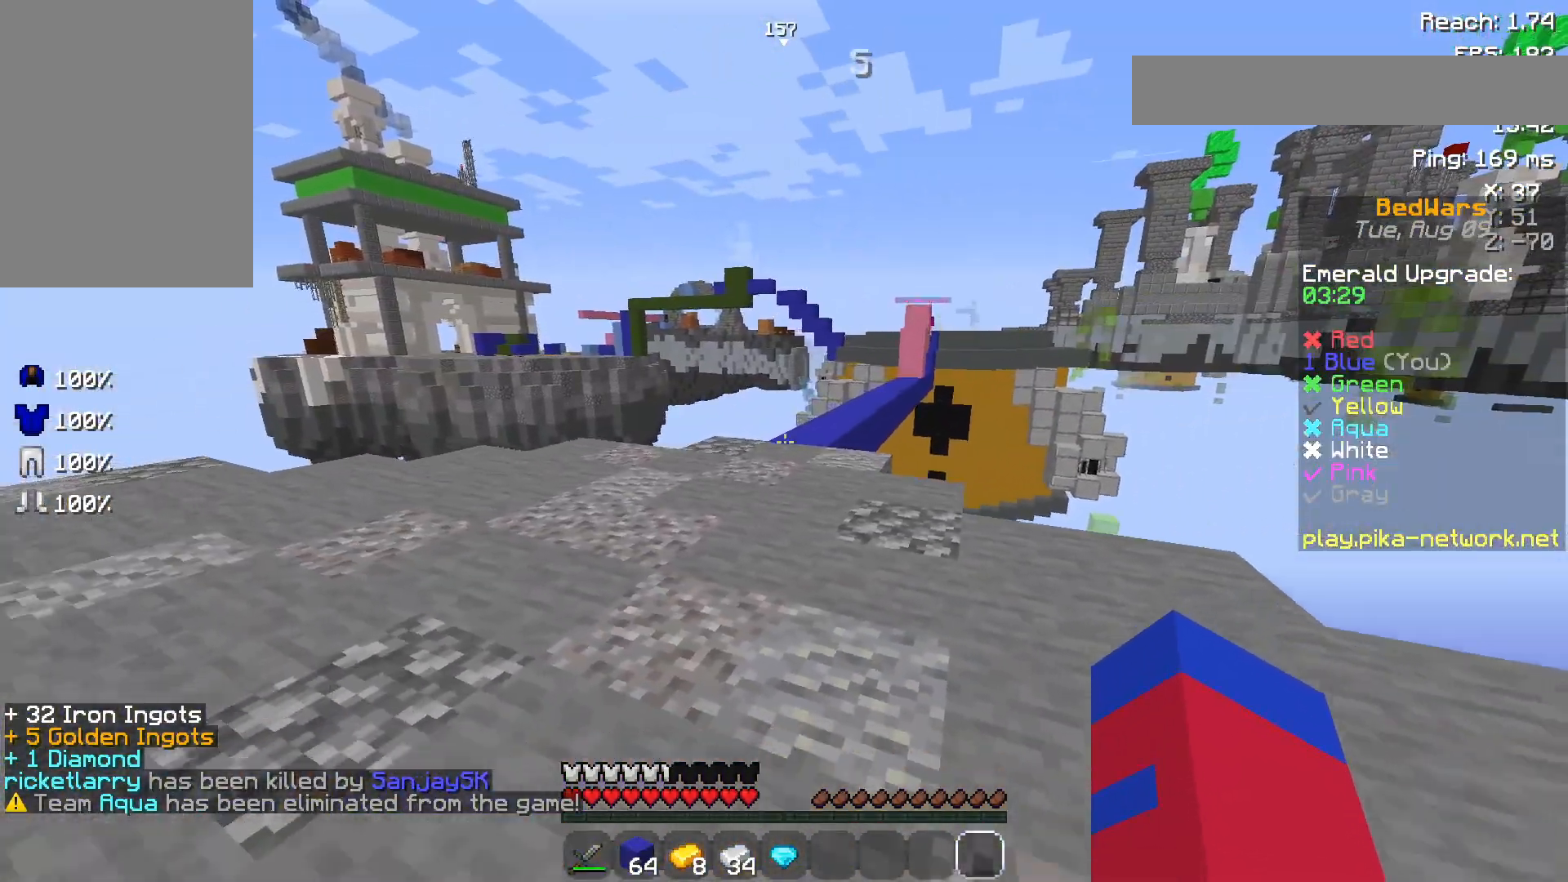
{"keys": ["a", "w"], "mouse": ["left"], "events": [[250, "a", "down"], [317, "s", "up"], [467, "mouse_left", "down"], [467, "w", "down"]]}
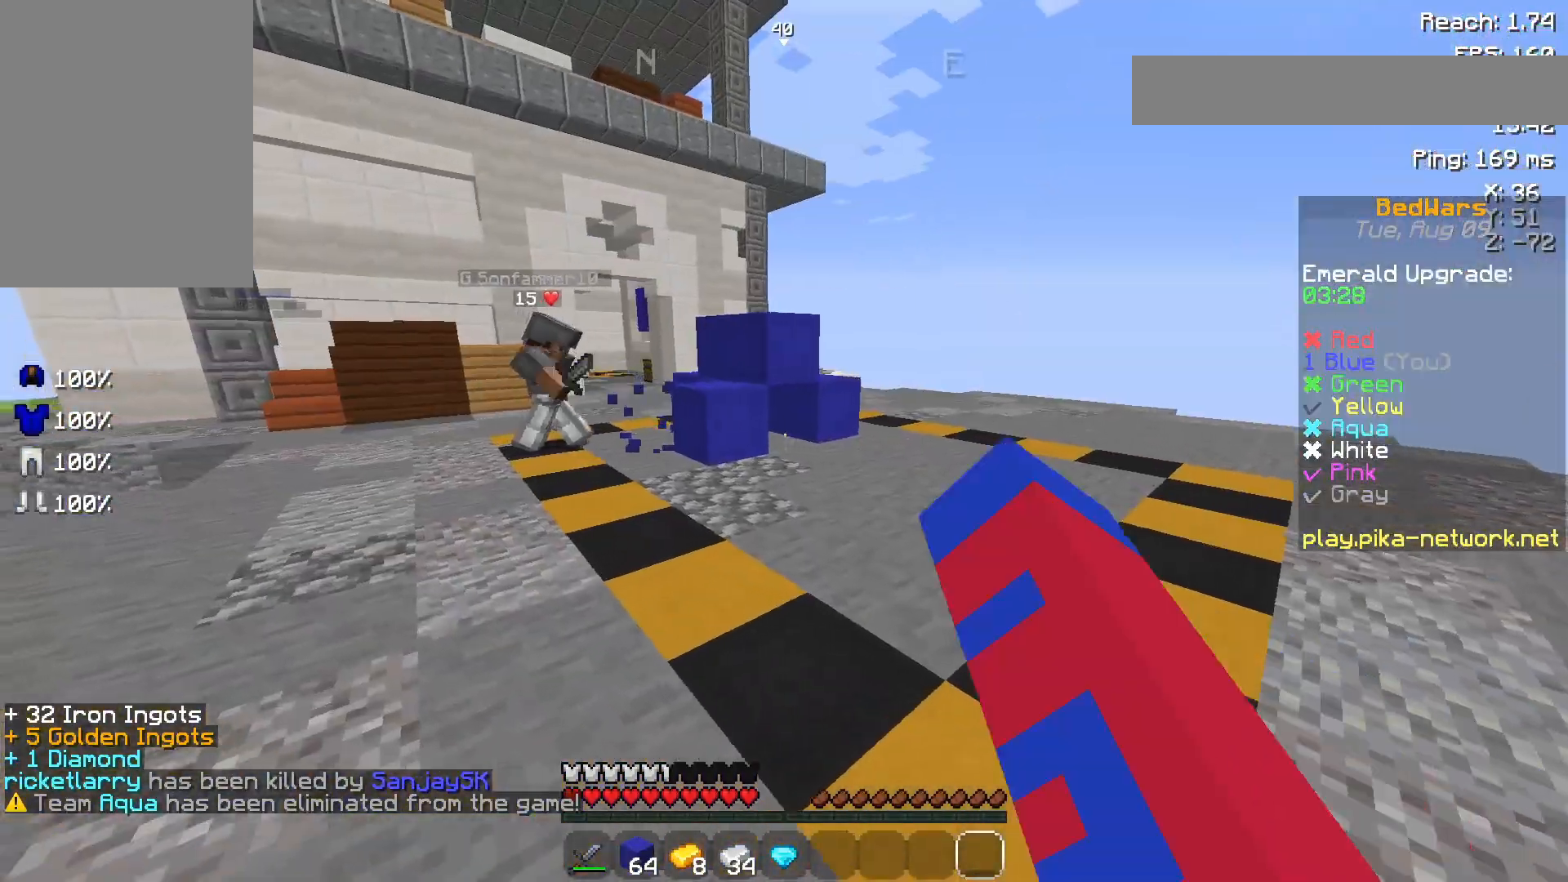
{"keys": ["w"], "mouse": [], "events": [[67, "a", "up"], [67, "mouse_left", "up"], [117, "a", "down"], [250, "a", "up"]]}
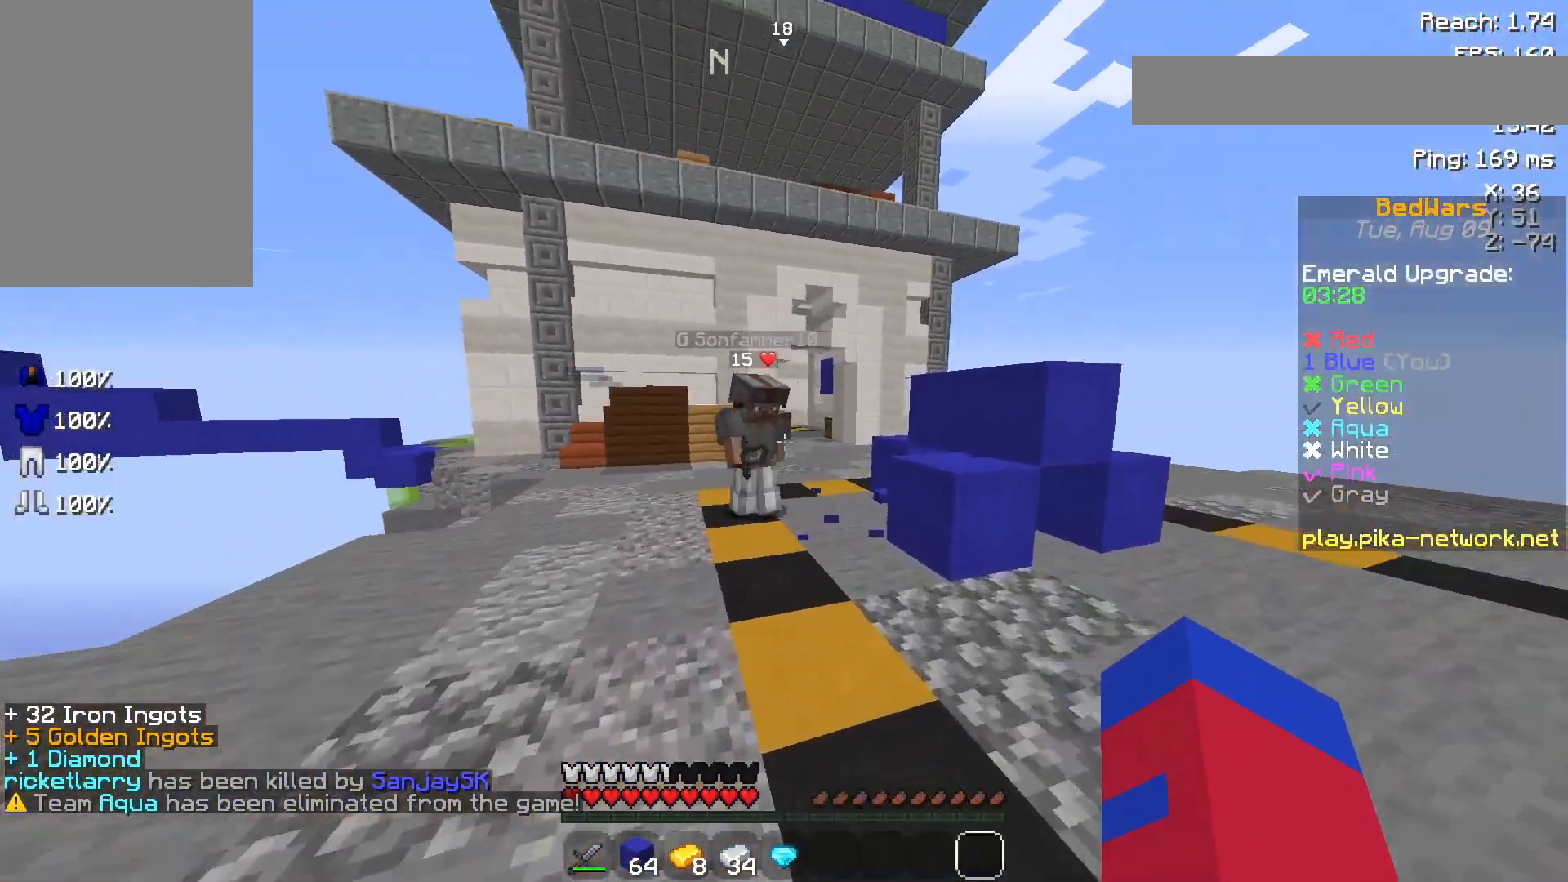
{"keys": ["w"], "mouse": [], "events": [[67, "mouse_left", "down"], [67, "space", "down"], [167, "mouse_left", "up"], [267, "mouse_left", "down"], [317, "mouse_left", "up"], [317, "space", "up"], [333, "mouse_left", "down"], [333, "space", "down"], [350, "mouse_left", "up"], [350, "space", "up"], [367, "mouse_left", "down"], [467, "mouse_left", "up"]]}
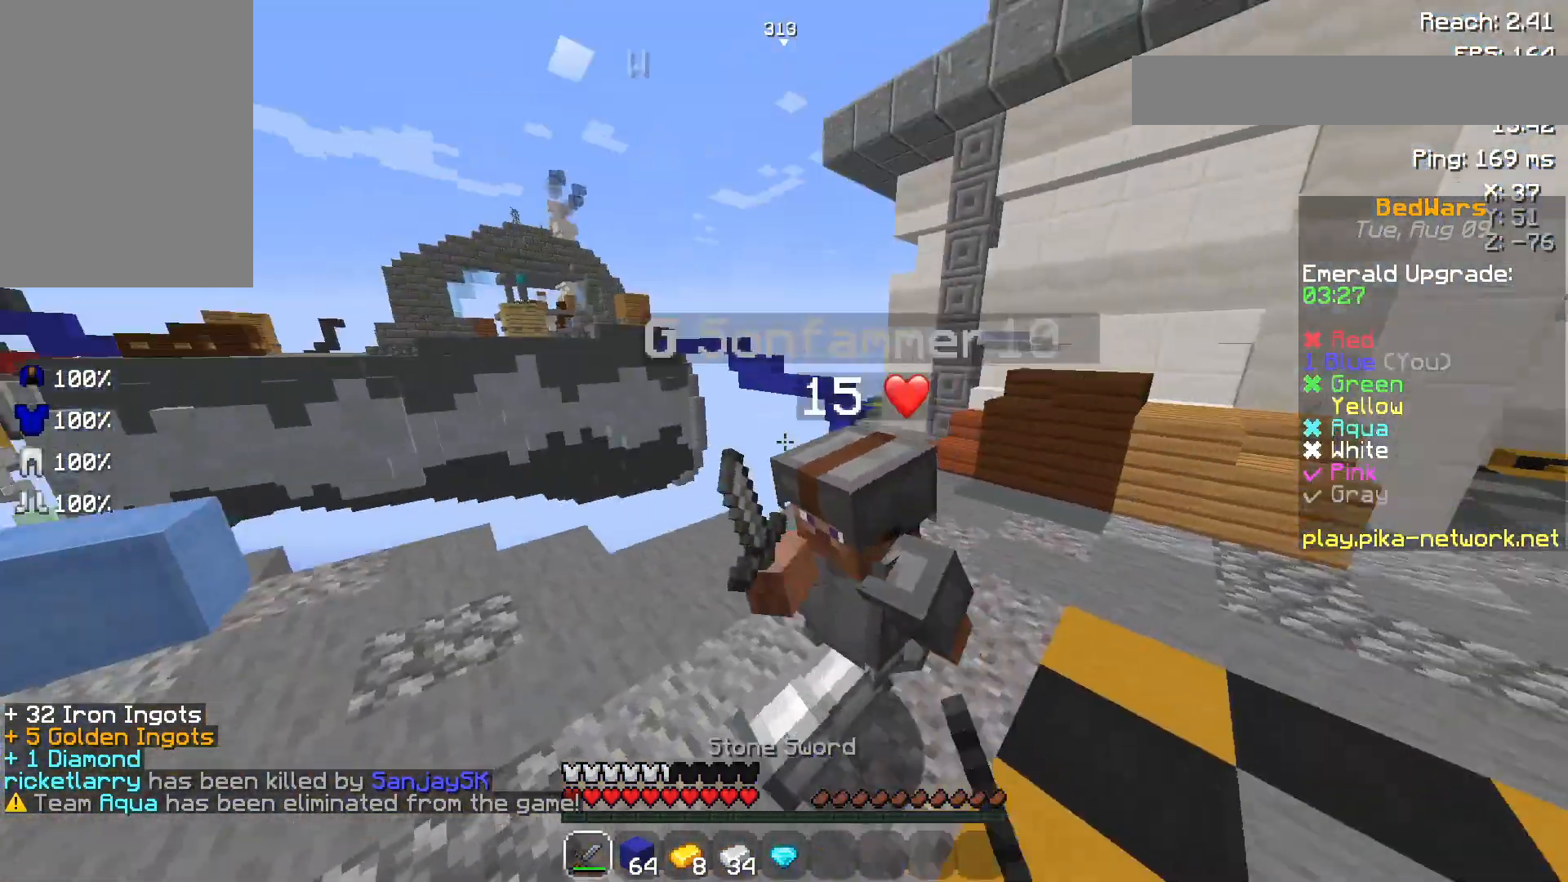
{"keys": ["w"], "mouse": [], "events": [[17, "mouse_left", "down"], [50, "mouse_left", "up"], [117, "mouse_left", "down"], [217, "mouse_left", "up"], [250, "mouse_left", "down"], [300, "mouse_left", "up"], [367, "mouse_left", "down"], [467, "mouse_left", "up"]]}
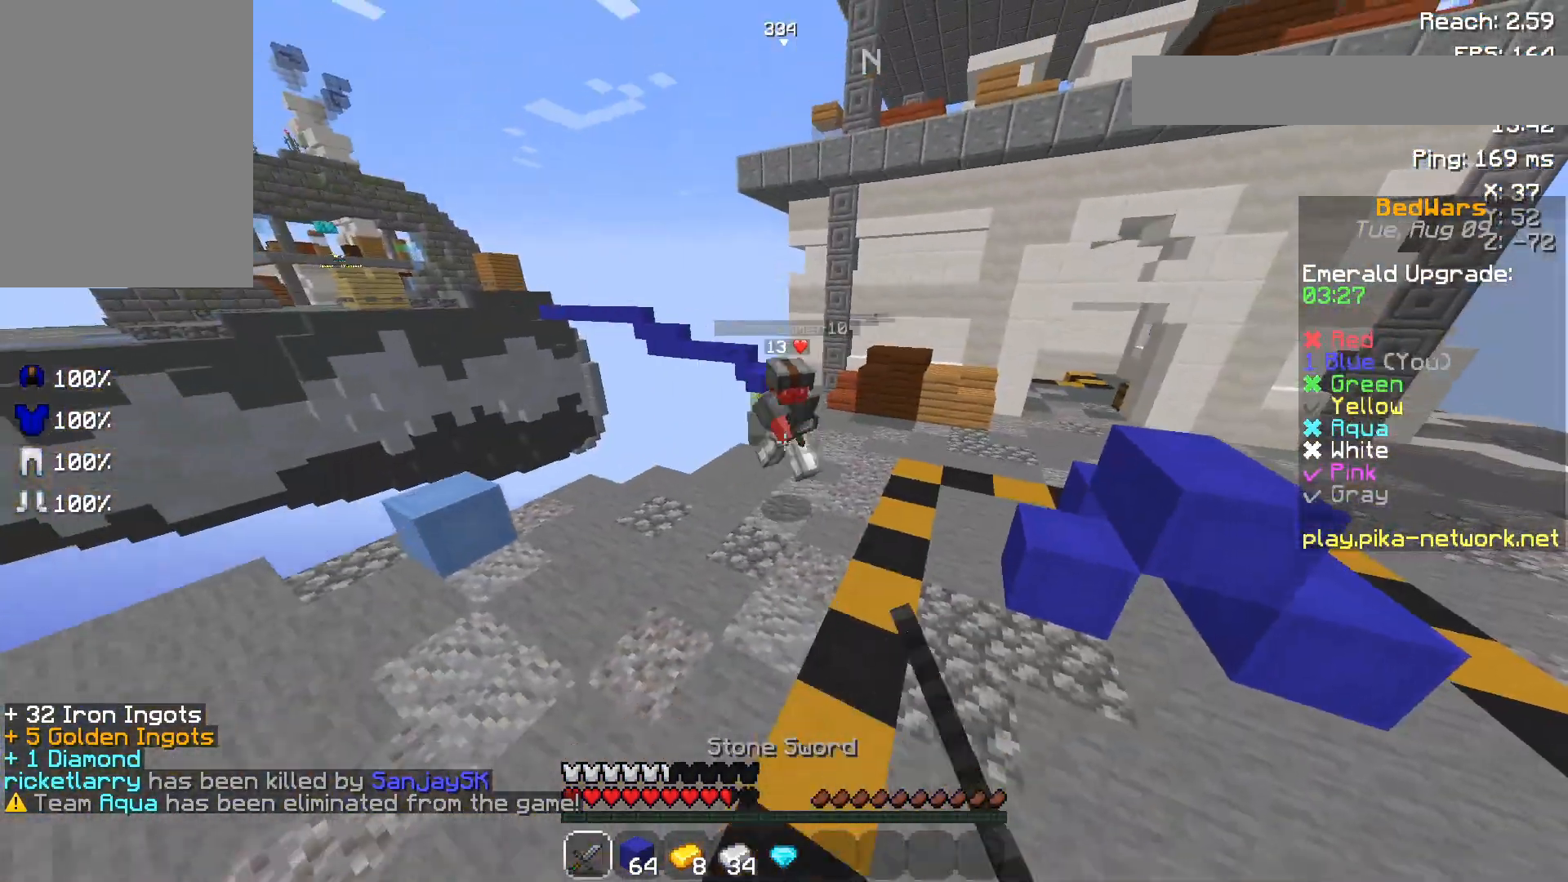
{"keys": ["w"], "mouse": [], "events": [[17, "mouse_left", "down"], [67, "mouse_left", "up"], [150, "mouse_left", "down"], [250, "mouse_left", "up"], [350, "mouse_left", "down"], [450, "mouse_left", "up"]]}
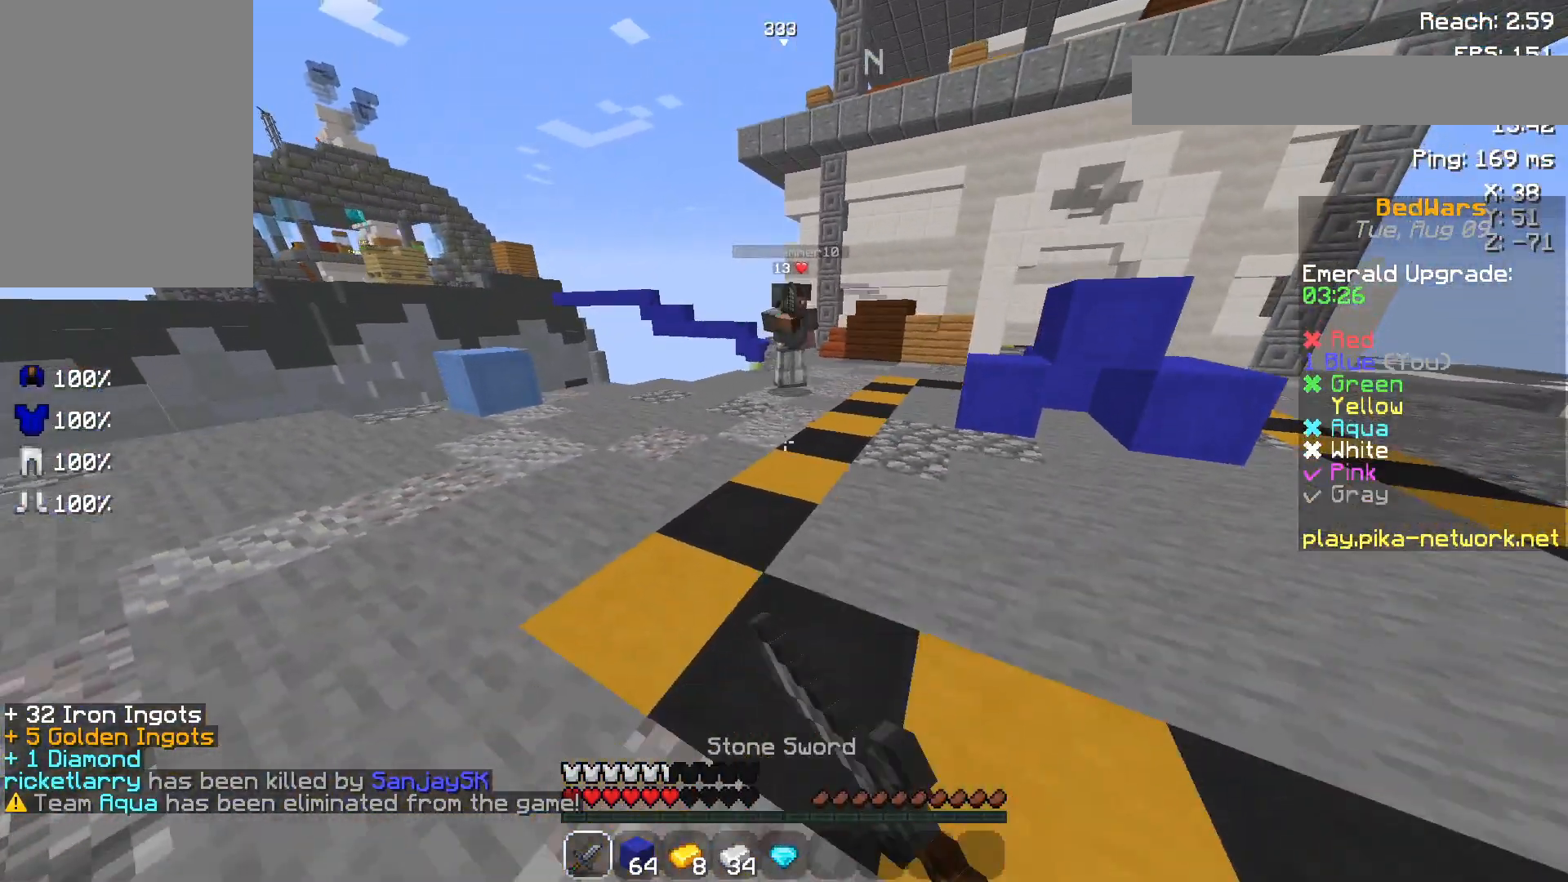
{"keys": ["space", "w"], "mouse": [], "events": [[67, "d", "down"], [417, "d", "up"], [500, "space", "down"]]}
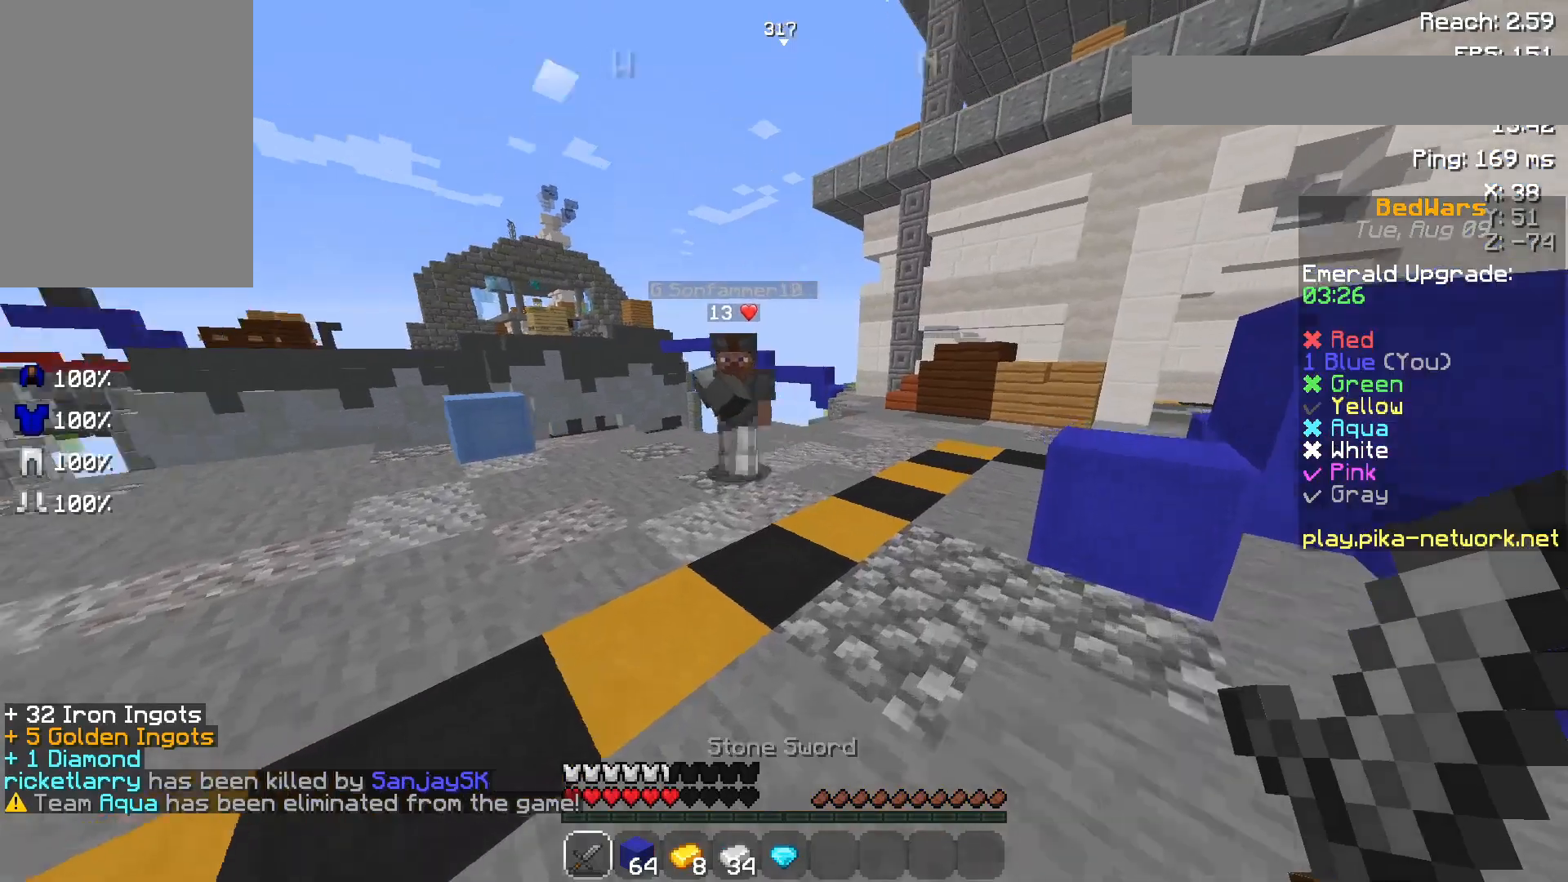
{"keys": ["a"], "mouse": ["left"], "events": [[50, "mouse_left", "down"], [150, "mouse_left", "up"], [200, "a", "down"], [200, "mouse_left", "down"], [200, "space", "up"], [317, "mouse_left", "up"], [383, "mouse_left", "down"], [400, "mouse_left", "up"], [450, "mouse_left", "down"], [450, "w", "up"]]}
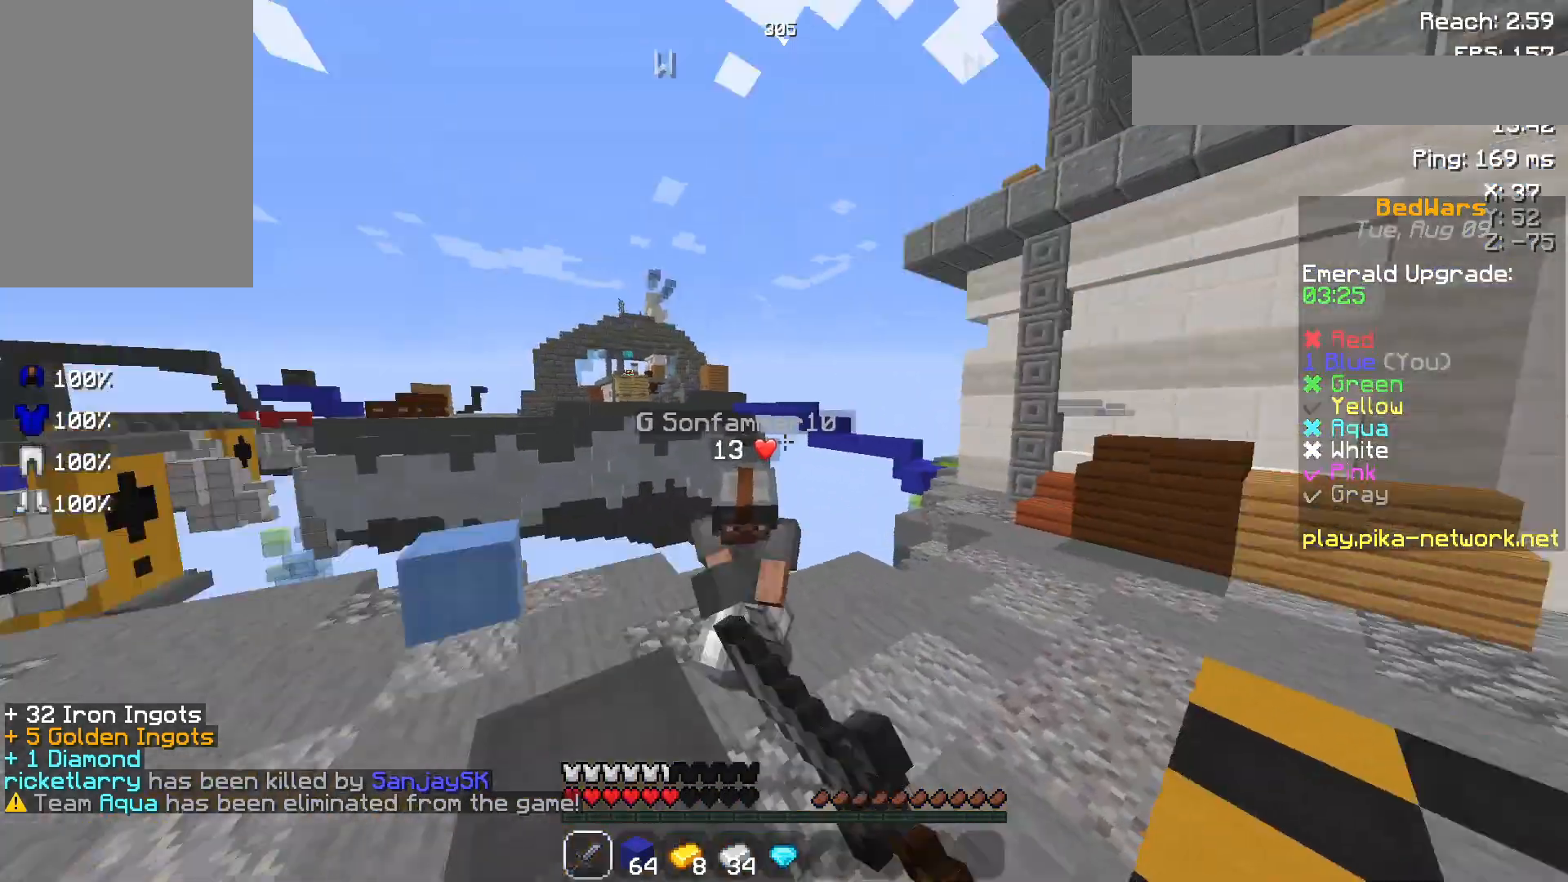
{"keys": ["d", "w"], "mouse": ["left"], "events": [[17, "w", "down"], [167, "mouse_left", "up"], [217, "mouse_left", "down"], [250, "mouse_left", "up"], [317, "d", "down"], [317, "mouse_left", "down"], [417, "a", "up"], [417, "mouse_left", "up"], [467, "mouse_left", "down"]]}
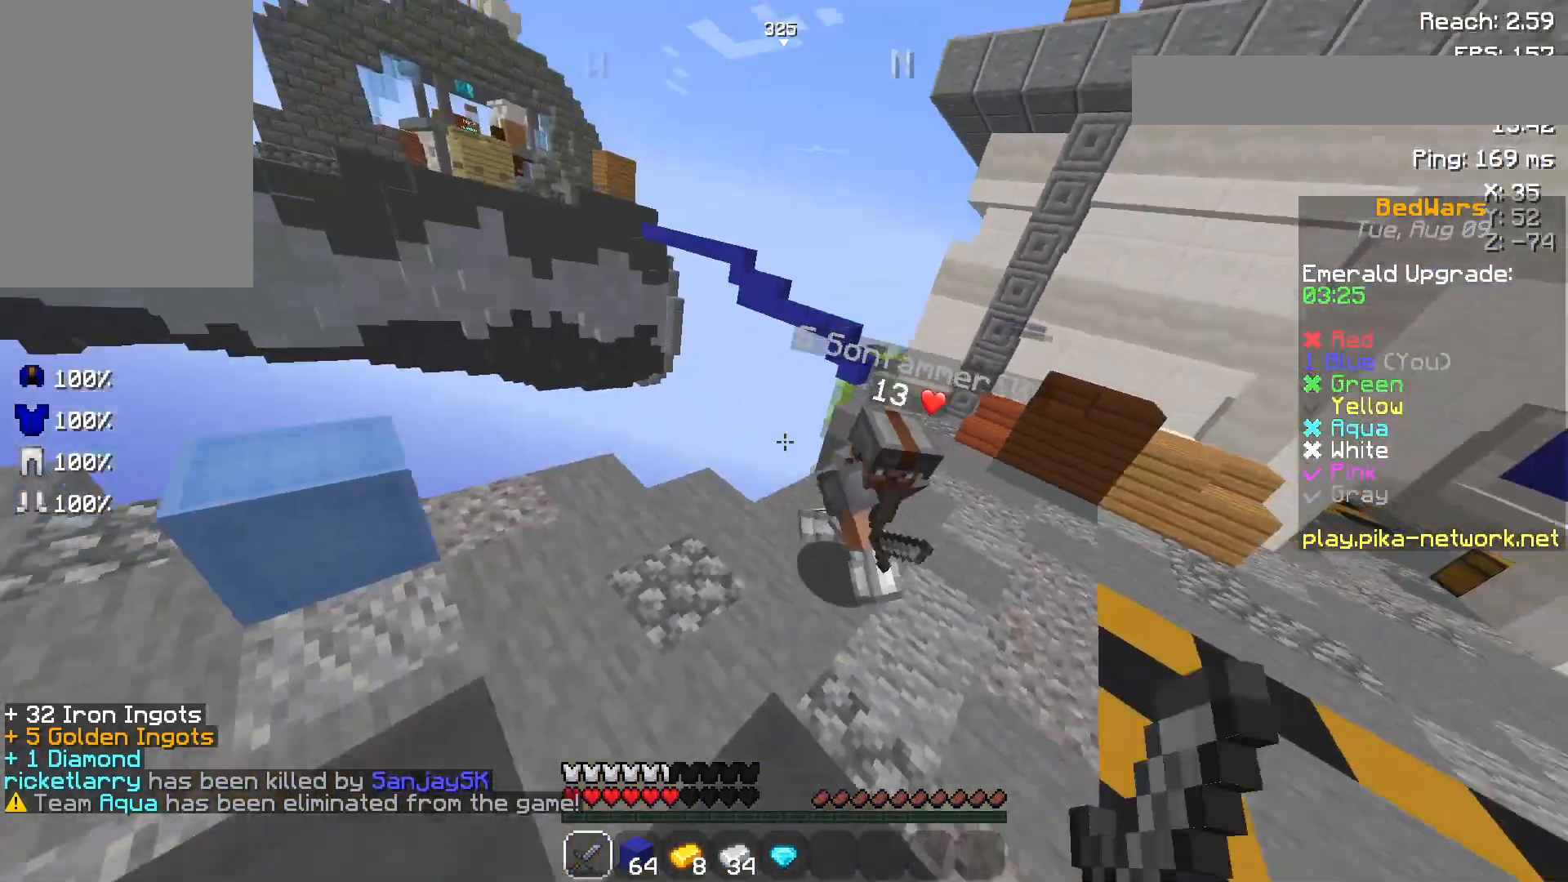
{"keys": ["w"], "mouse": ["left"], "events": [[67, "d", "up"], [67, "mouse_left", "up"], [117, "d", "down"], [117, "mouse_left", "down"], [217, "mouse_left", "up"], [250, "mouse_left", "down"], [300, "d", "up"], [300, "mouse_left", "up"], [350, "mouse_left", "down"], [483, "mouse_left", "up"], [500, "mouse_left", "down"]]}
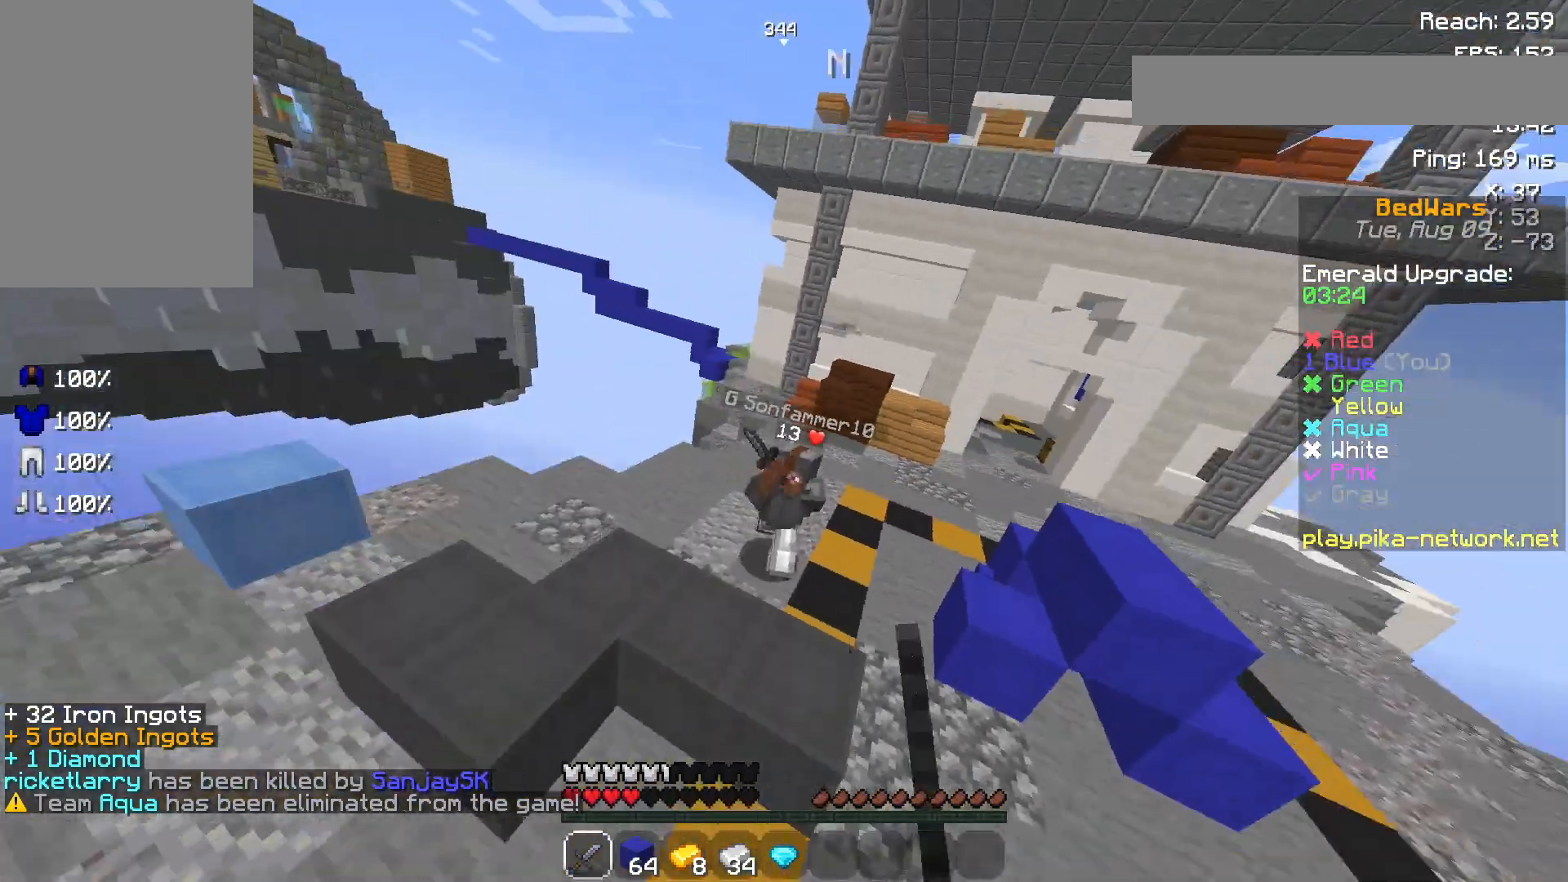
{"keys": ["space", "w"], "mouse": ["right"], "events": [[100, "mouse_left", "up"], [200, "mouse_right", "down"], [333, "d", "down"], [333, "mouse_right", "up"], [350, "mouse_right", "down"], [417, "mouse_right", "up"], [467, "d", "up"], [467, "mouse_right", "down"], [467, "space", "down"]]}
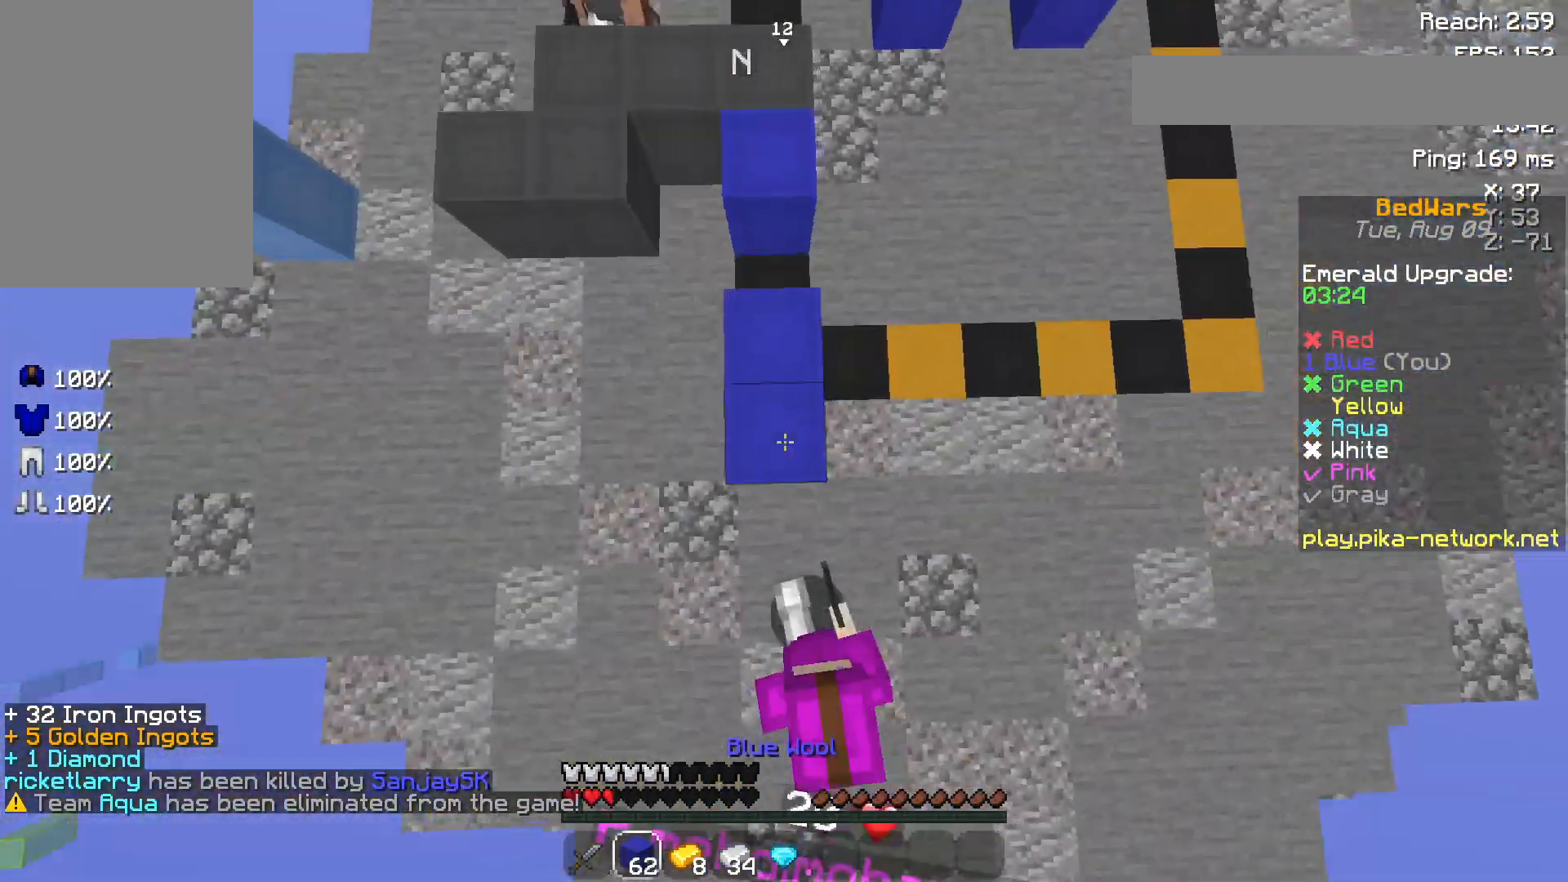
{"keys": ["d", "w"], "mouse": [], "events": [[67, "mouse_right", "up"], [100, "mouse_right", "down"], [150, "mouse_right", "up"], [300, "d", "down"], [300, "mouse_right", "down"], [367, "mouse_right", "up"], [467, "mouse_right", "down"], [467, "space", "up"], [500, "mouse_right", "up"]]}
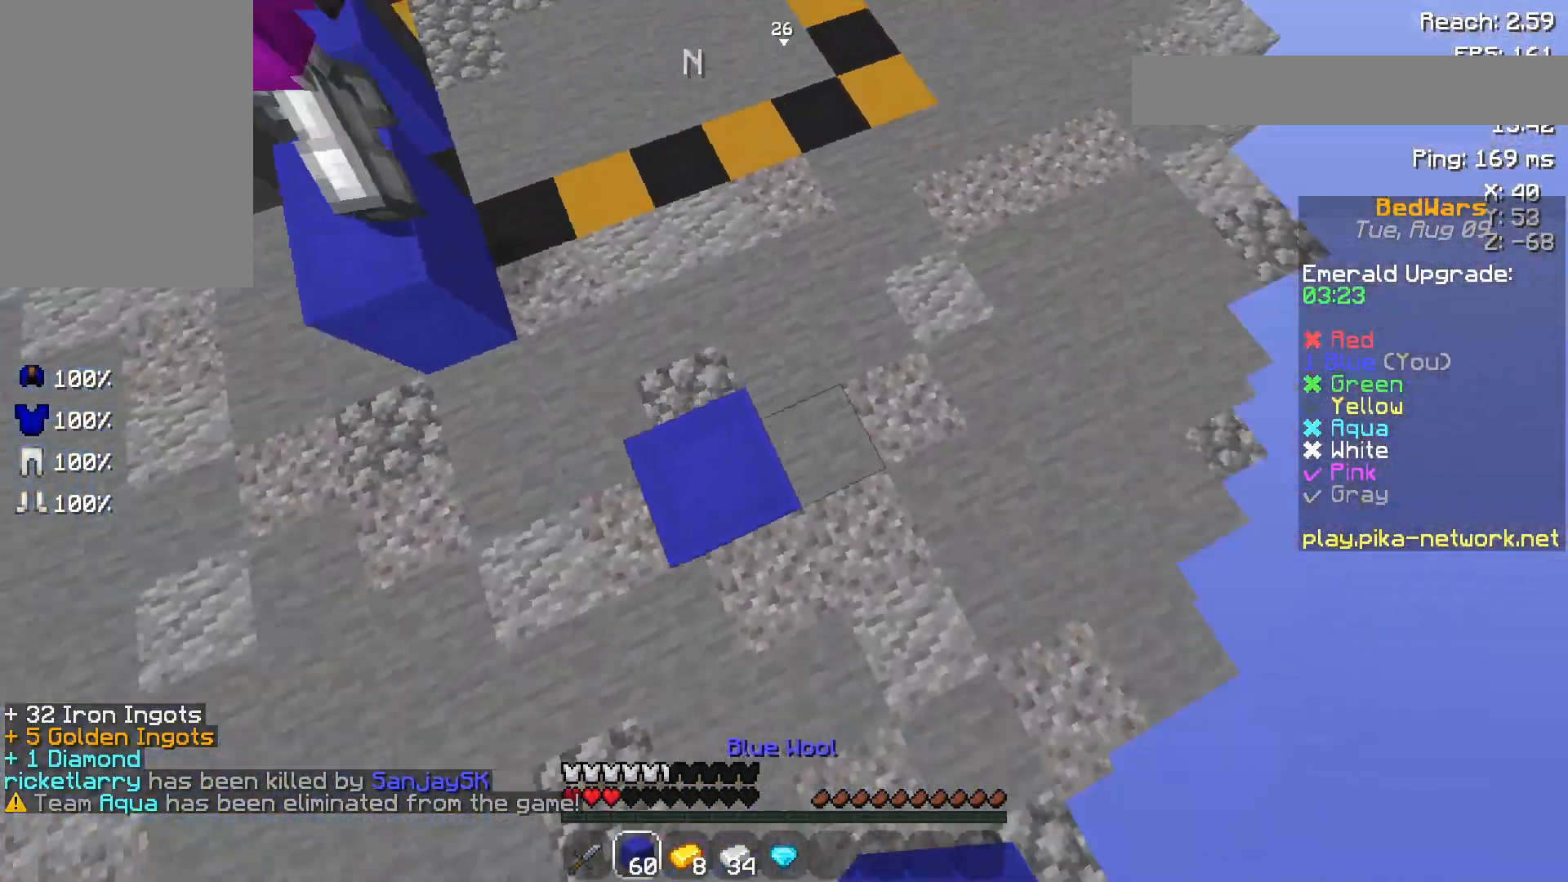
{"keys": ["w"], "mouse": [], "events": [[267, "d", "up"]]}
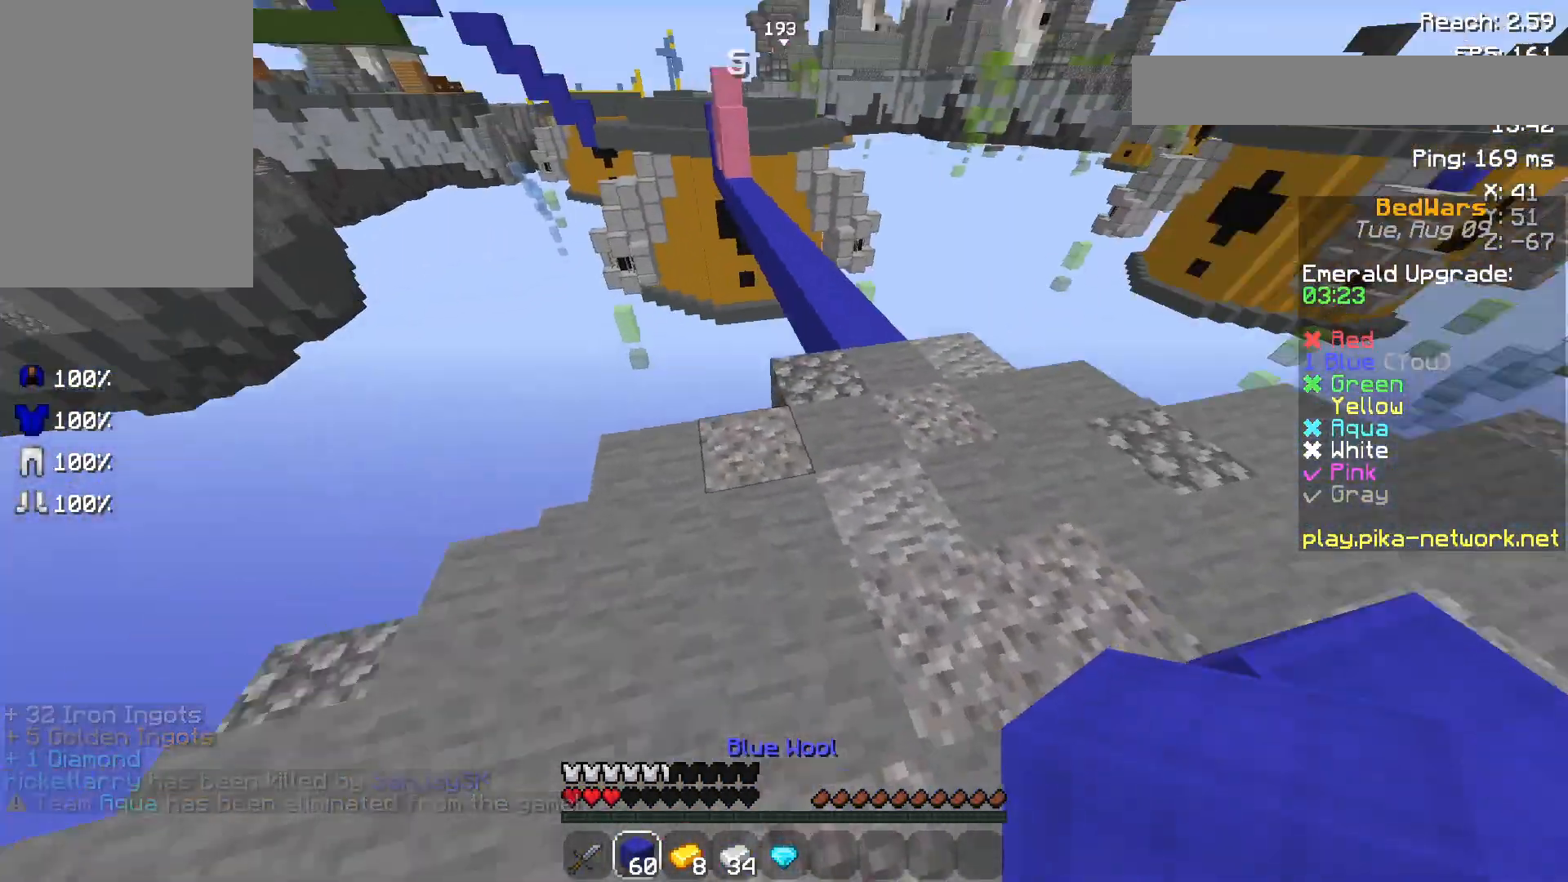
{"keys": ["space", "w"], "mouse": ["right"], "events": [[67, "space", "down"], [150, "d", "down"], [317, "d", "up"], [317, "space", "up"], [350, "mouse_right", "down"], [467, "mouse_right", "up"], [467, "space", "down"], [500, "mouse_right", "down"]]}
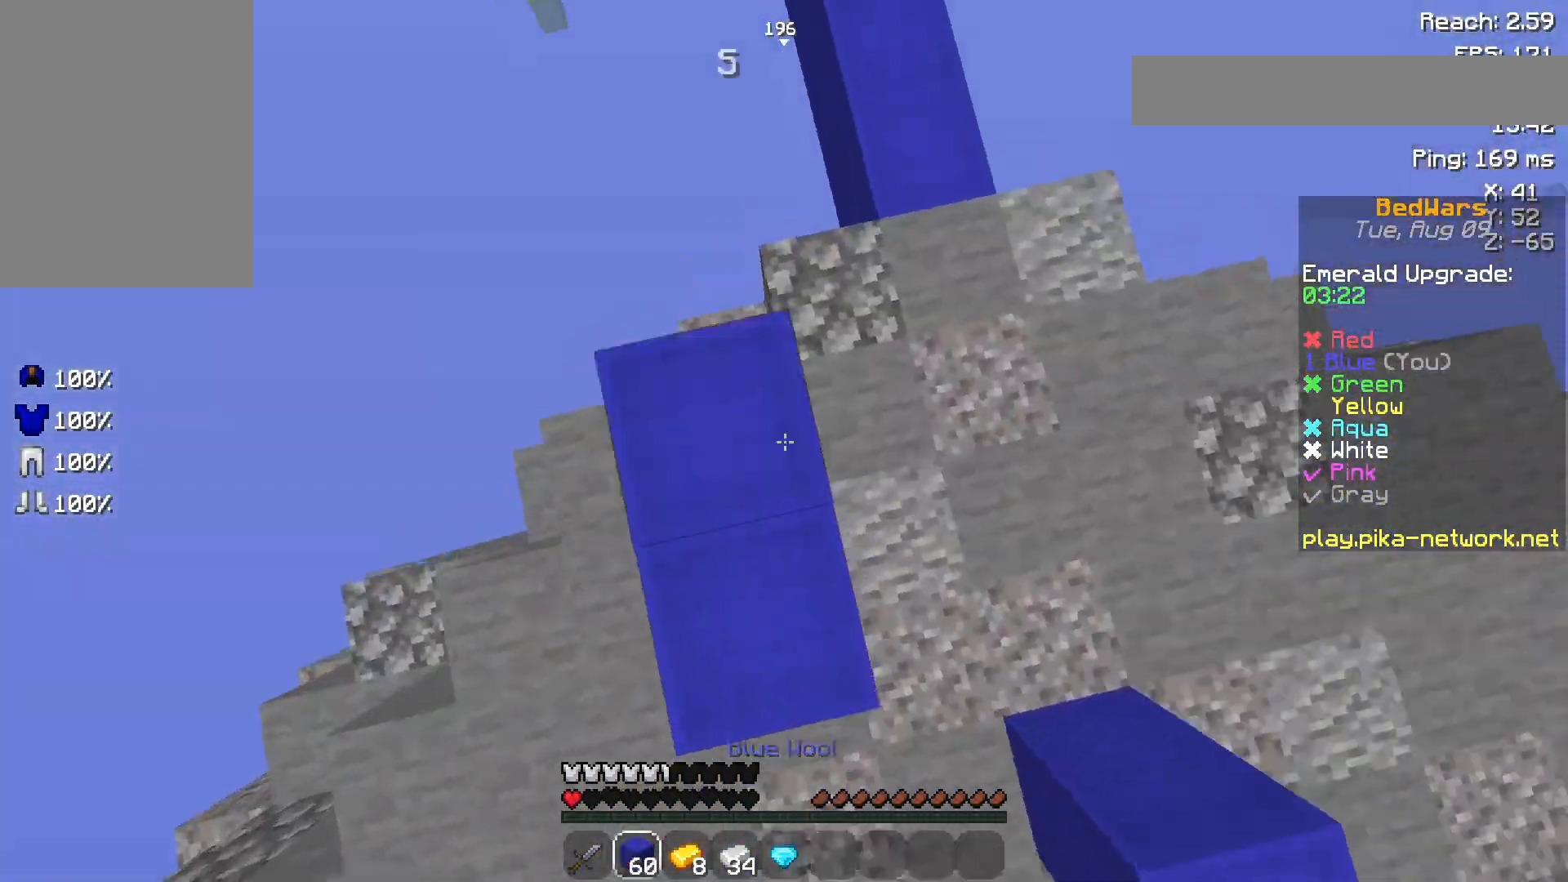
{"keys": ["d", "w"], "mouse": [], "events": [[117, "mouse_right", "up"], [217, "d", "down"], [217, "mouse_right", "down"], [250, "mouse_right", "up"], [317, "space", "up"], [350, "mouse_right", "down"], [450, "mouse_right", "up"]]}
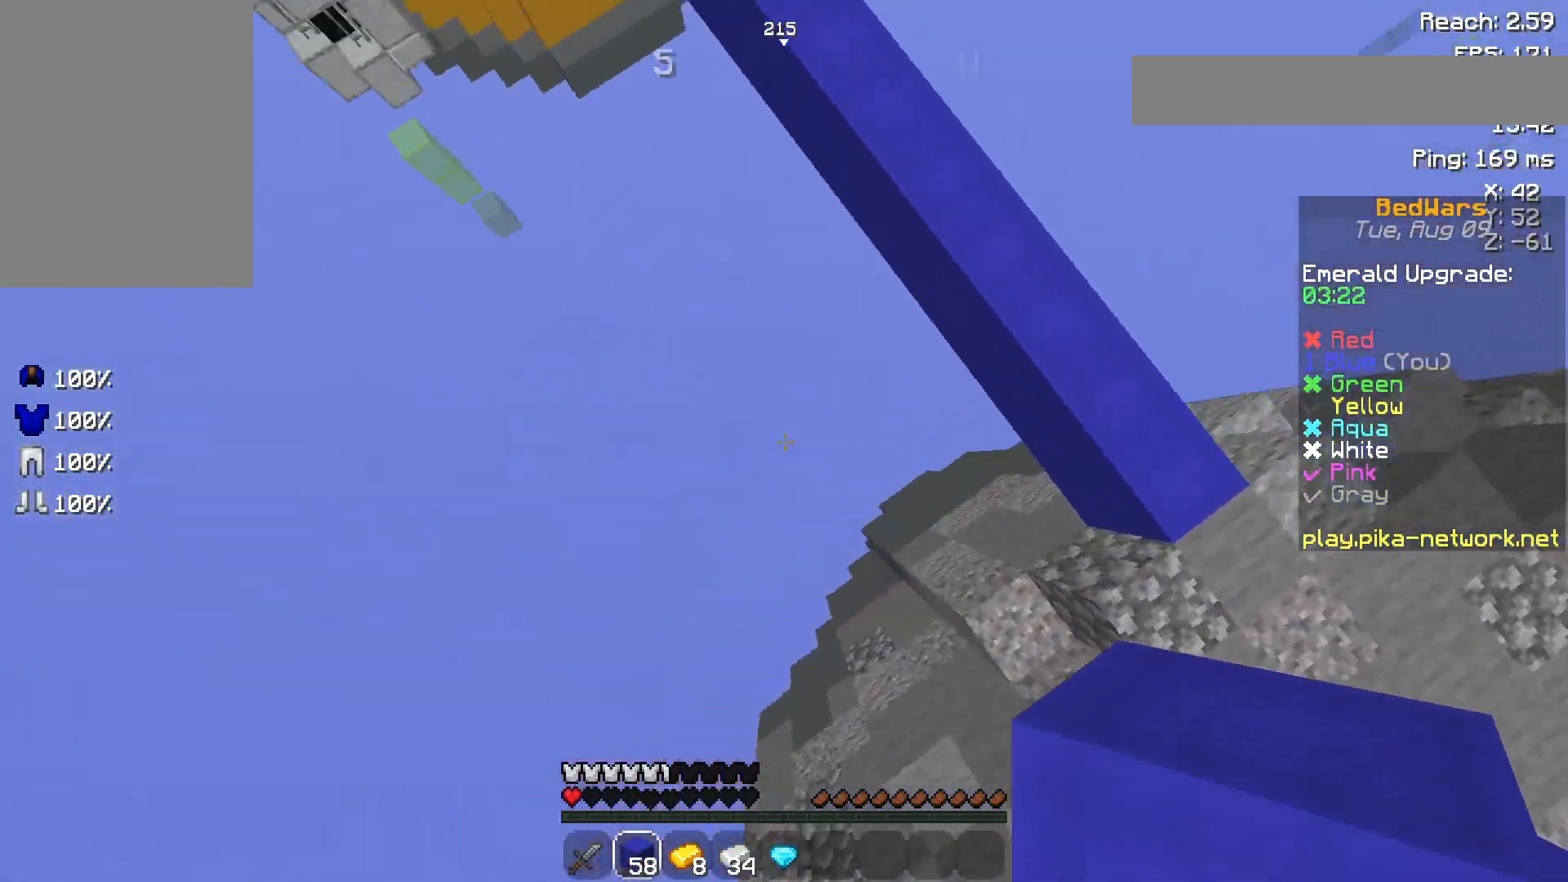
{"keys": ["w"], "mouse": [], "events": [[417, "d", "up"]]}
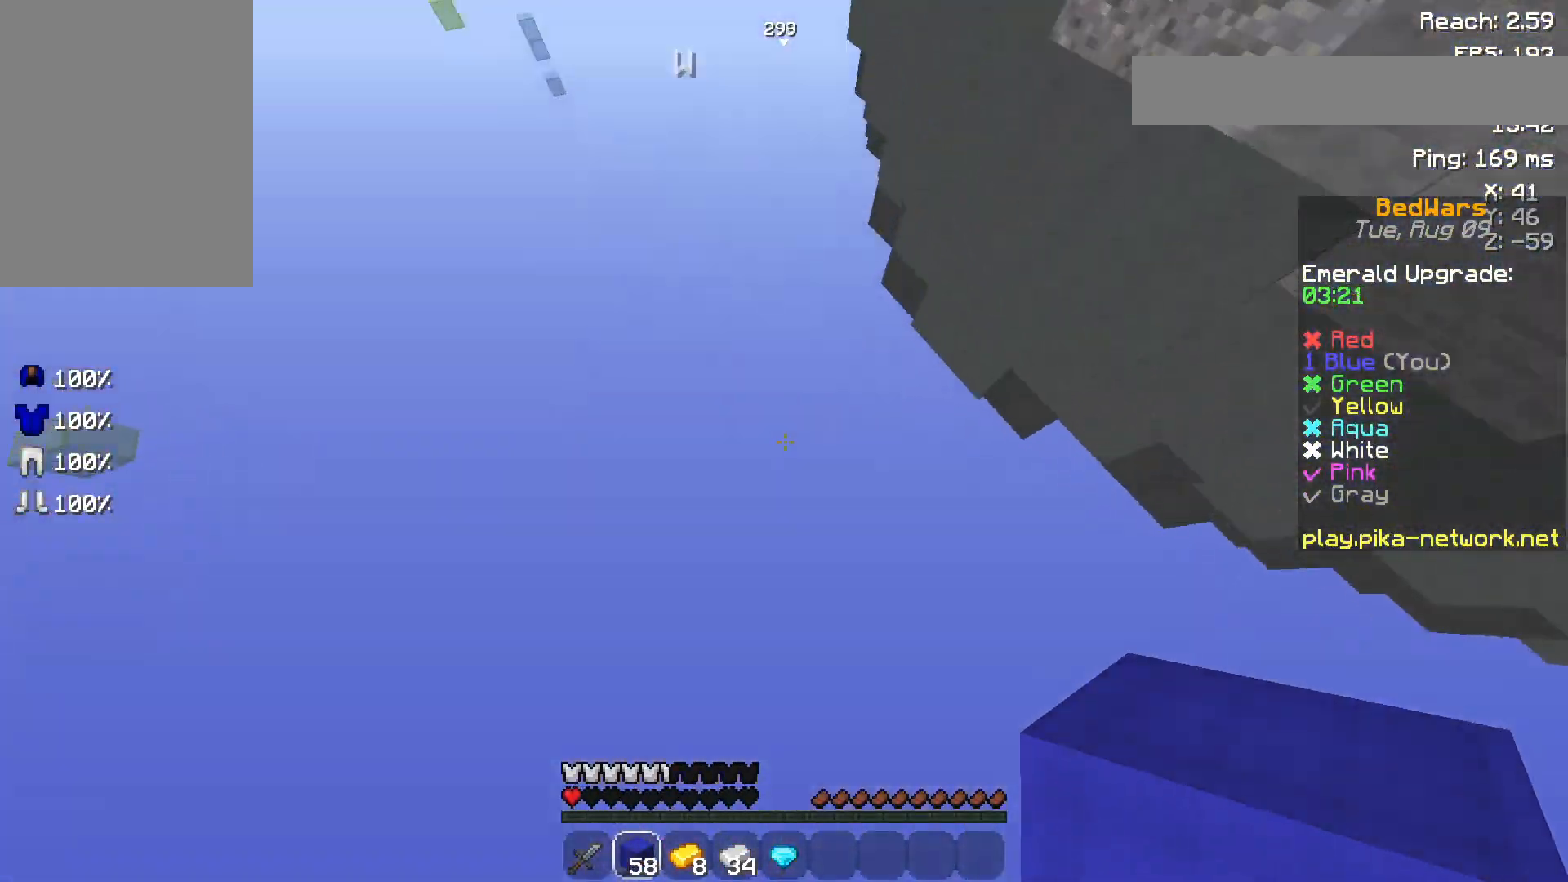
{"keys": ["w"], "mouse": [], "events": []}
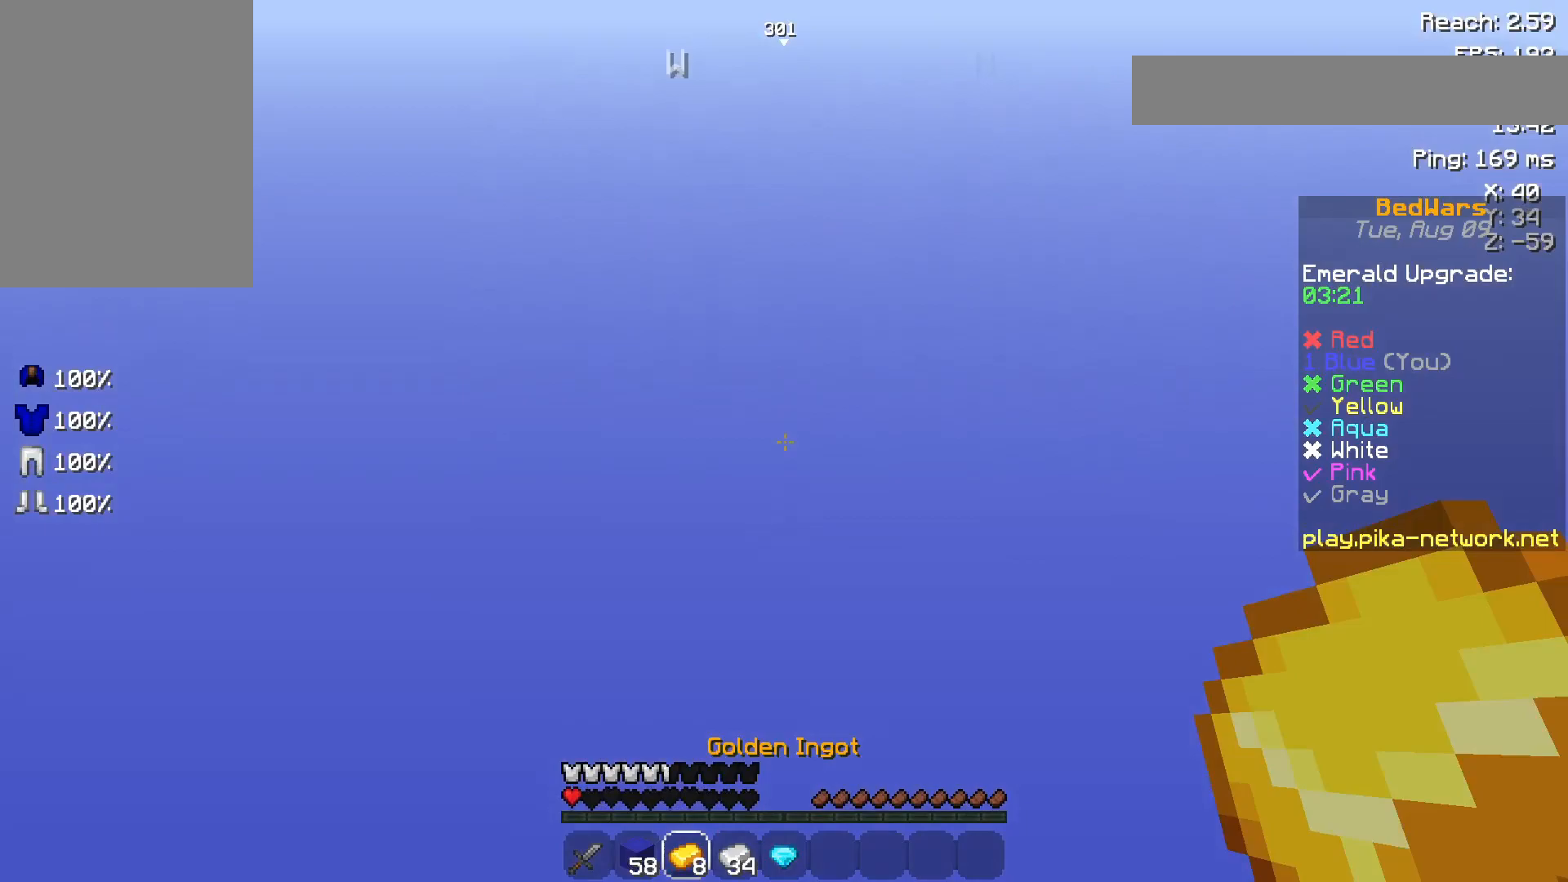
{"keys": ["w"], "mouse": [], "events": []}
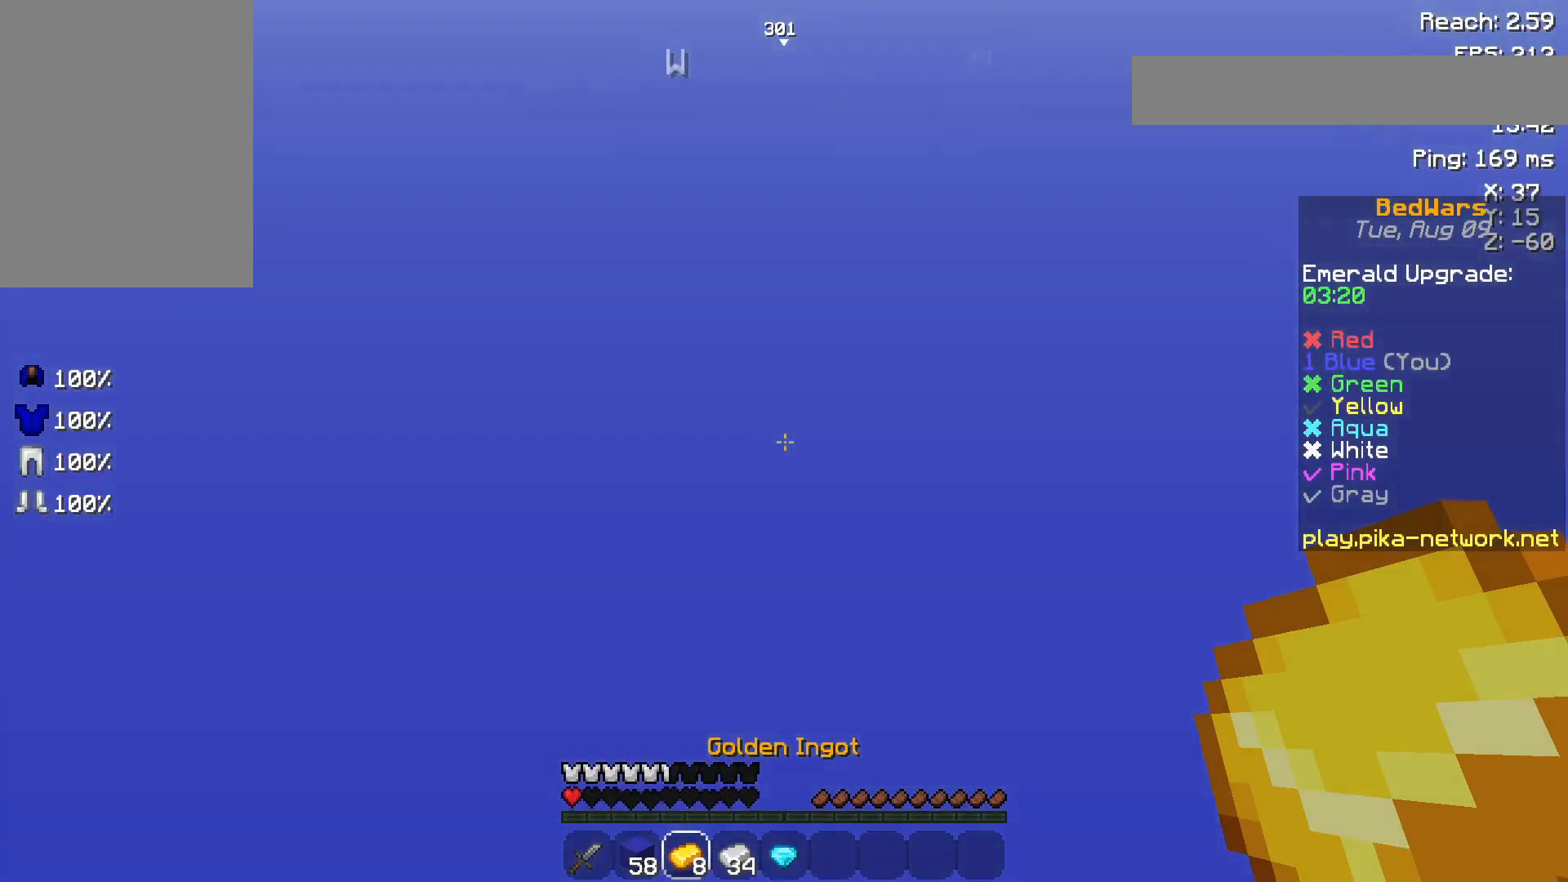
{"keys": ["w"], "mouse": [], "events": []}
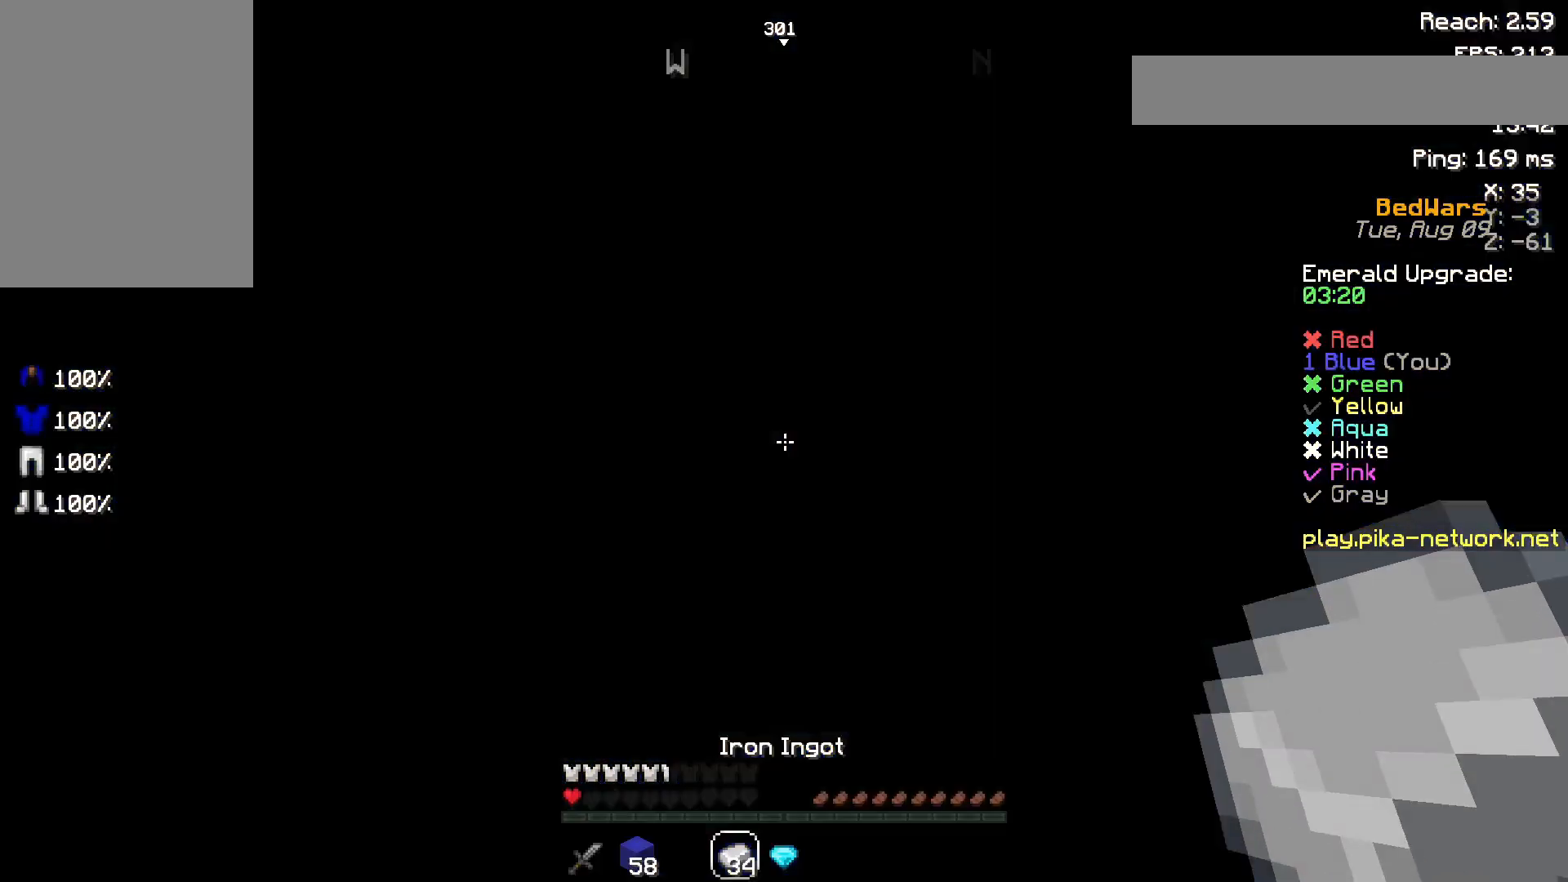
{"keys": ["w"], "mouse": [], "events": []}
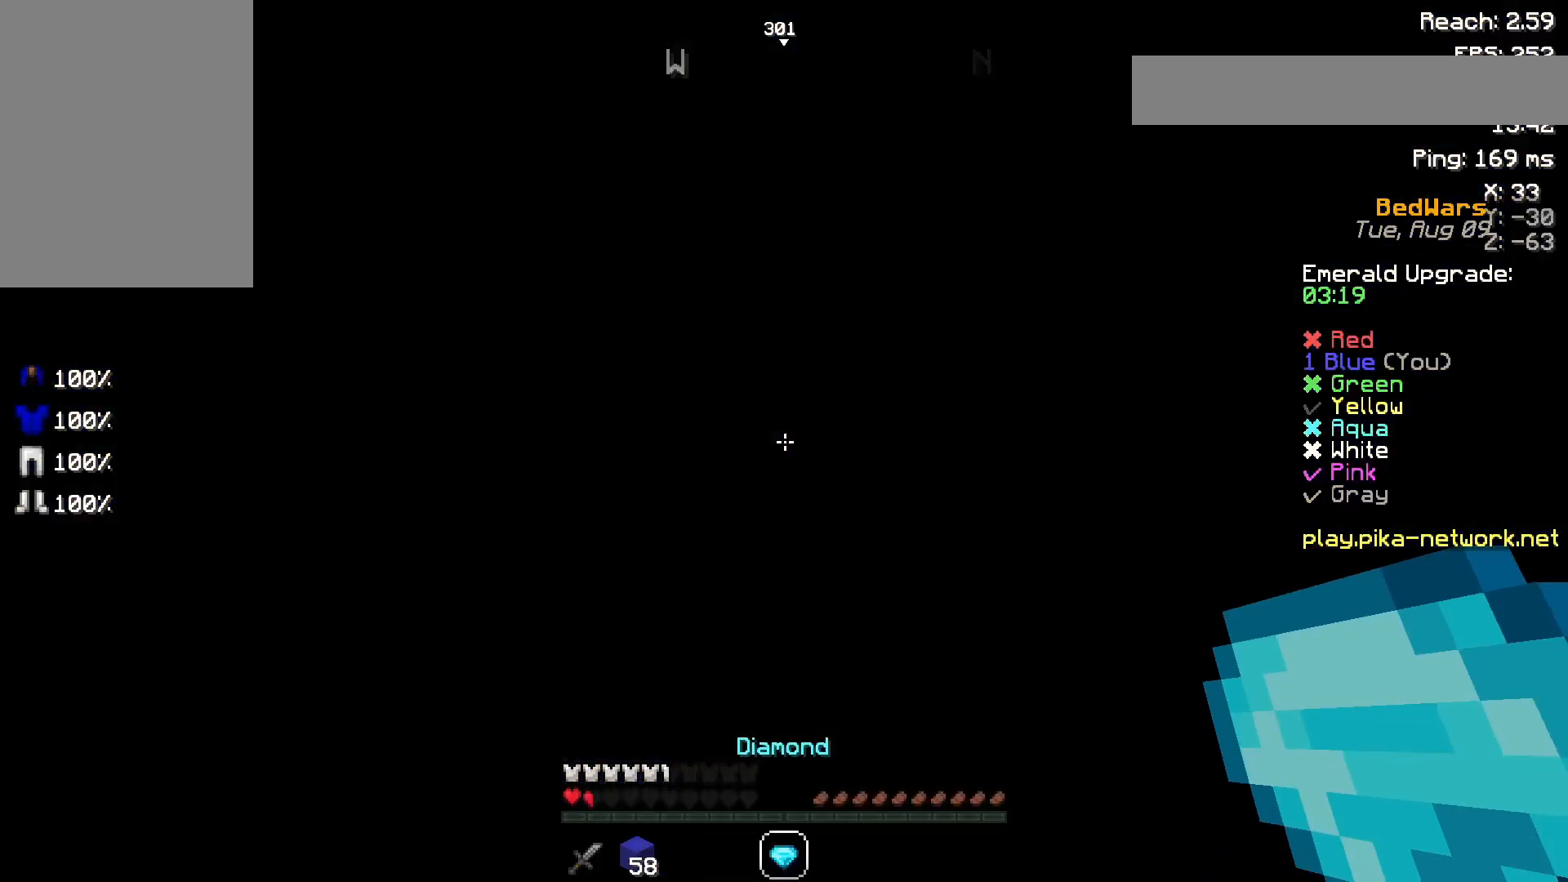
{"keys": [], "mouse": [], "events": [[150, "w", "up"]]}